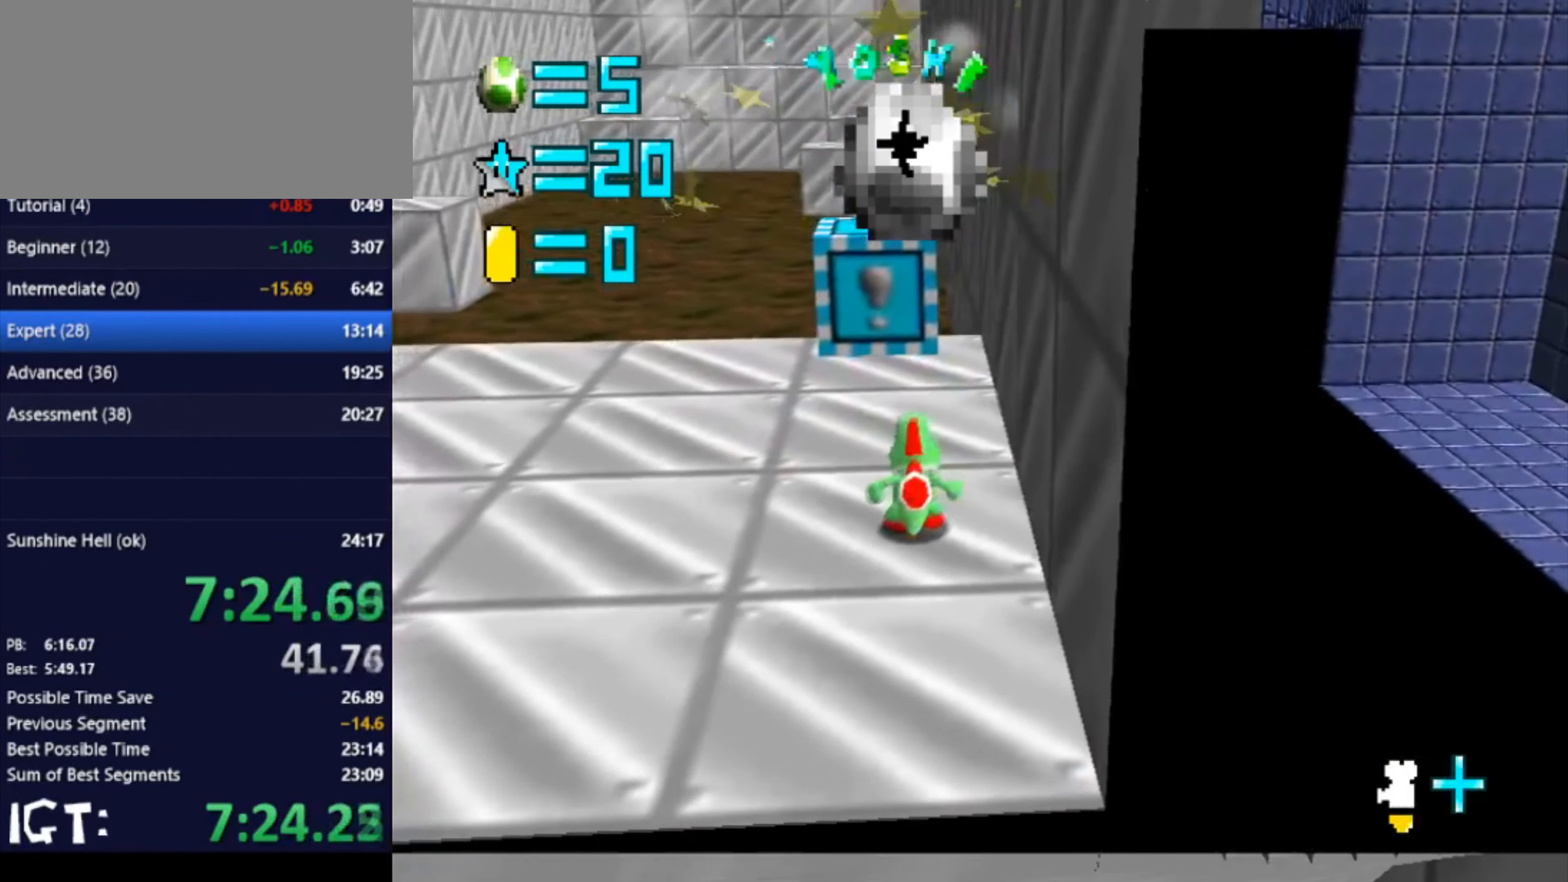
Gameplay with a controller (Nintendo layout); each line is a JSON object with the inputs held at the frame after it. "events" lists button and stick changes between this image and that frame as [ms after this image, input, new state], when the widget could be followed in between. Not read: A B L3 R3 Y Z.
{"buttons": [], "left_stick": "left", "events": [[233, "left_stick", "left"]]}
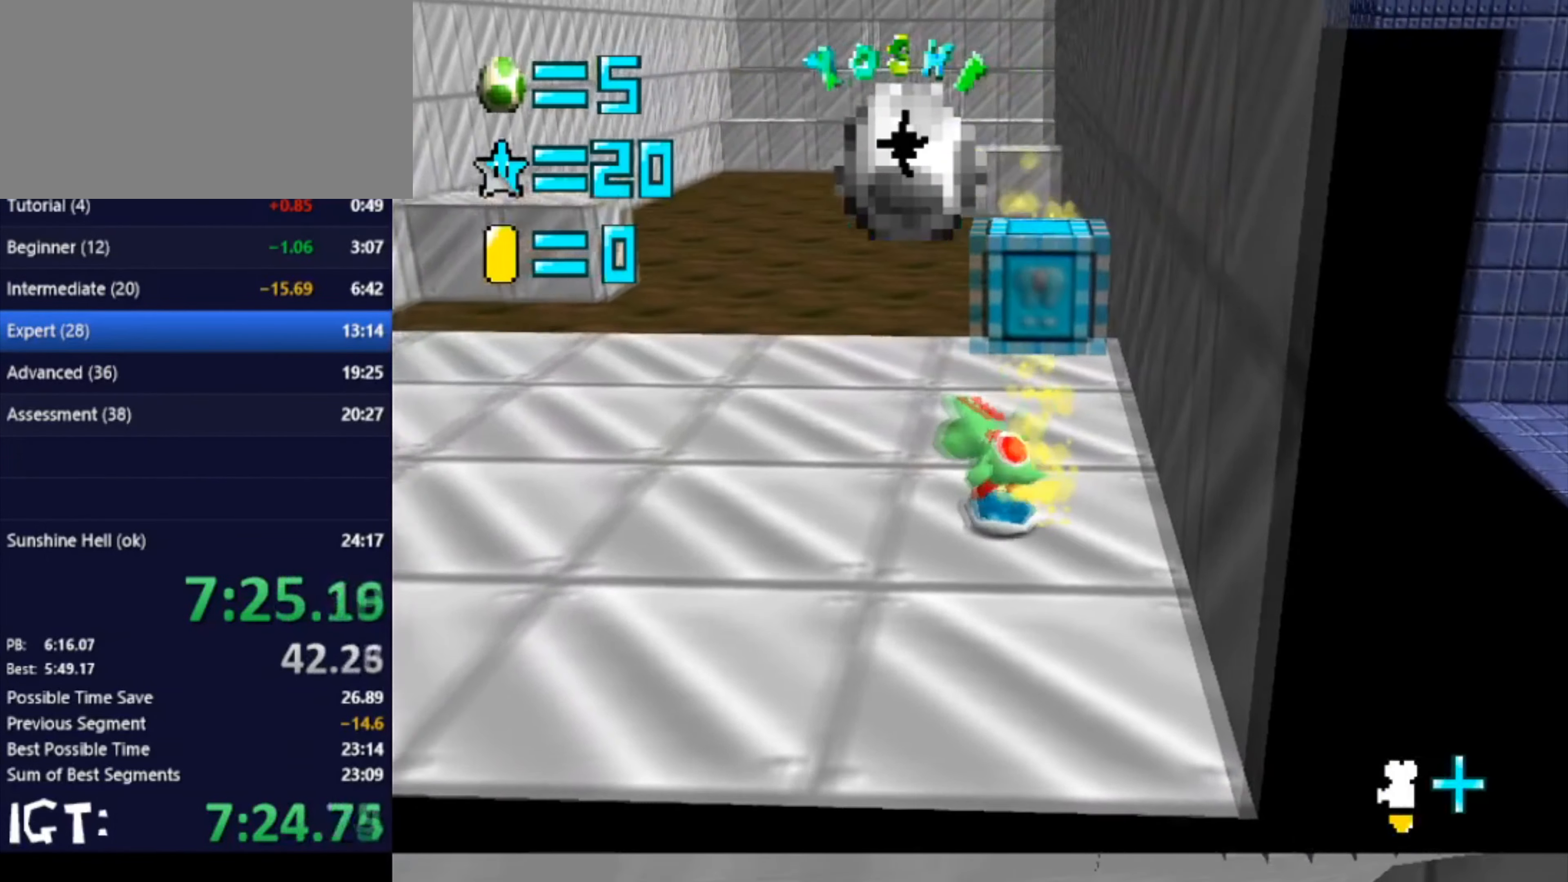
{"buttons": [], "left_stick": "up", "events": [[34, "left_stick", "up-left"], [234, "left_stick", "up"]]}
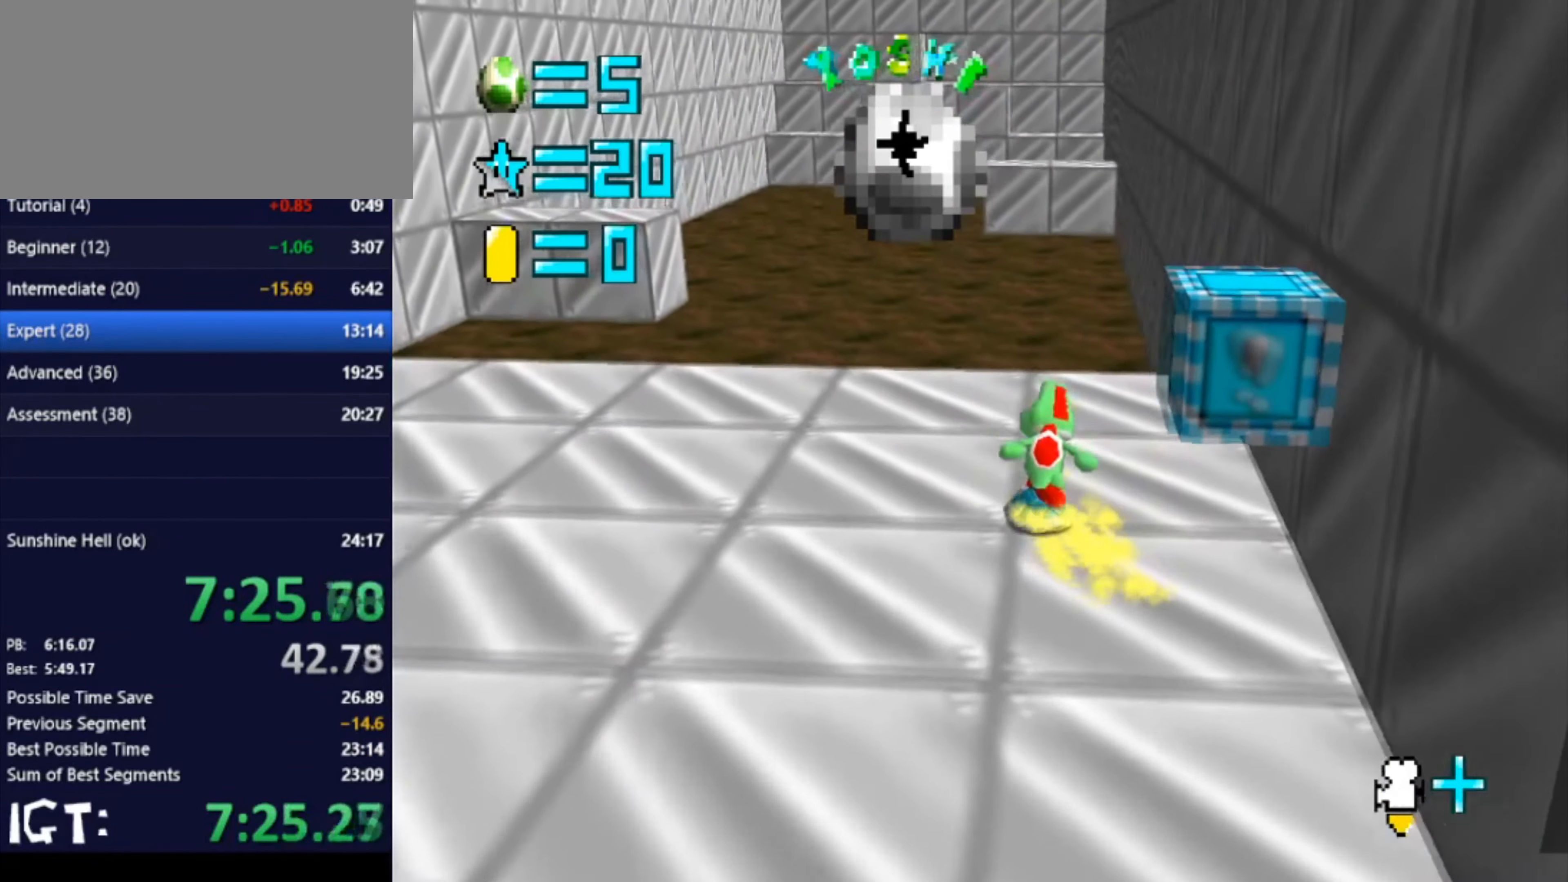
{"buttons": [], "left_stick": "up", "events": []}
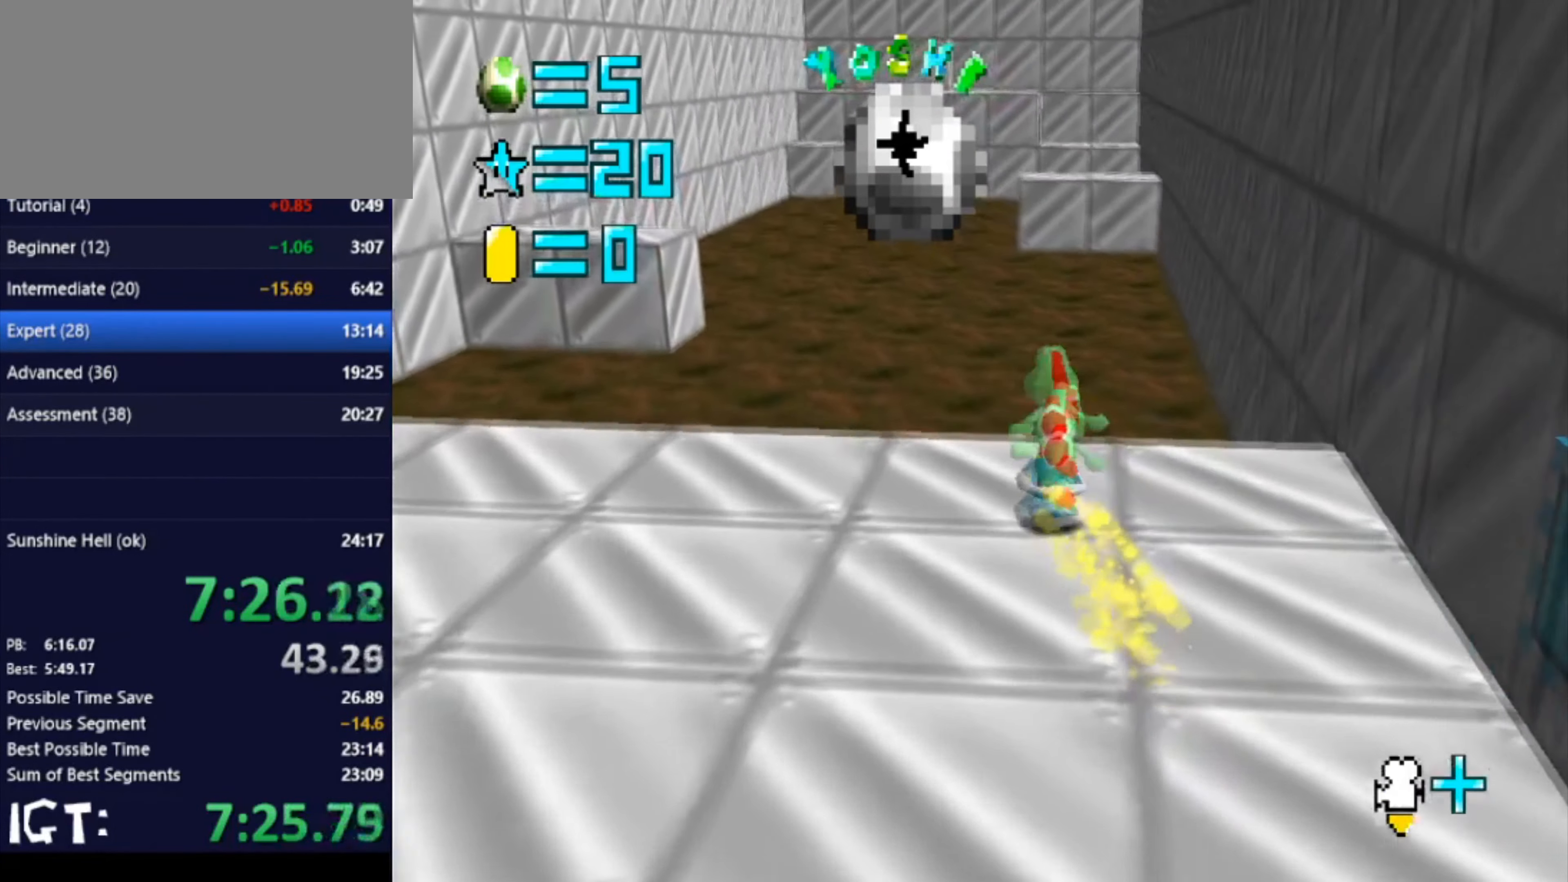
{"buttons": [], "left_stick": "up", "events": []}
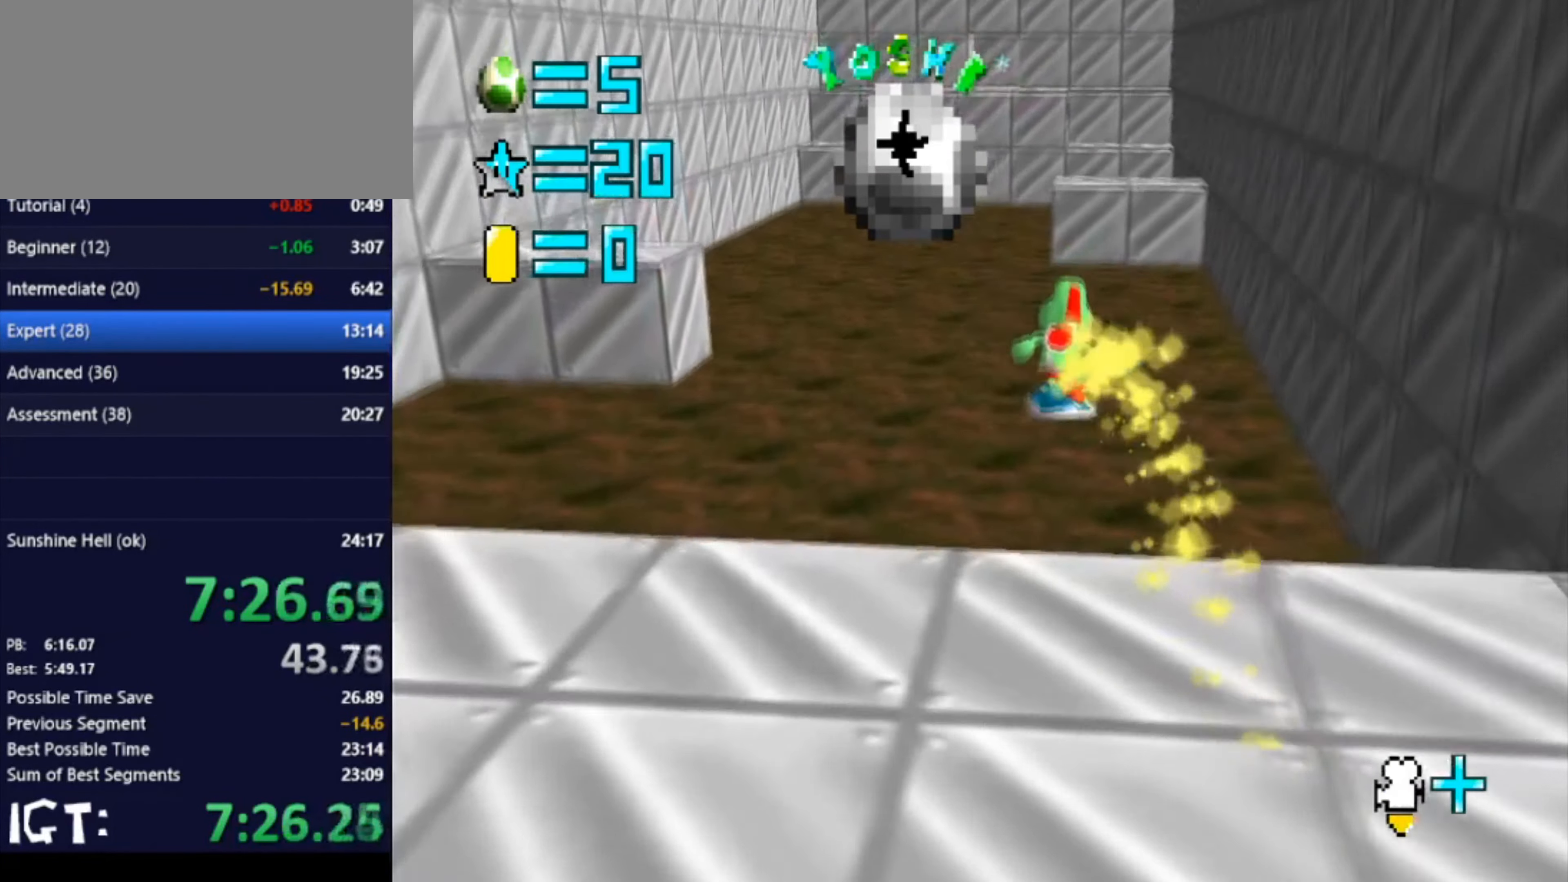
{"buttons": [], "left_stick": "up", "events": []}
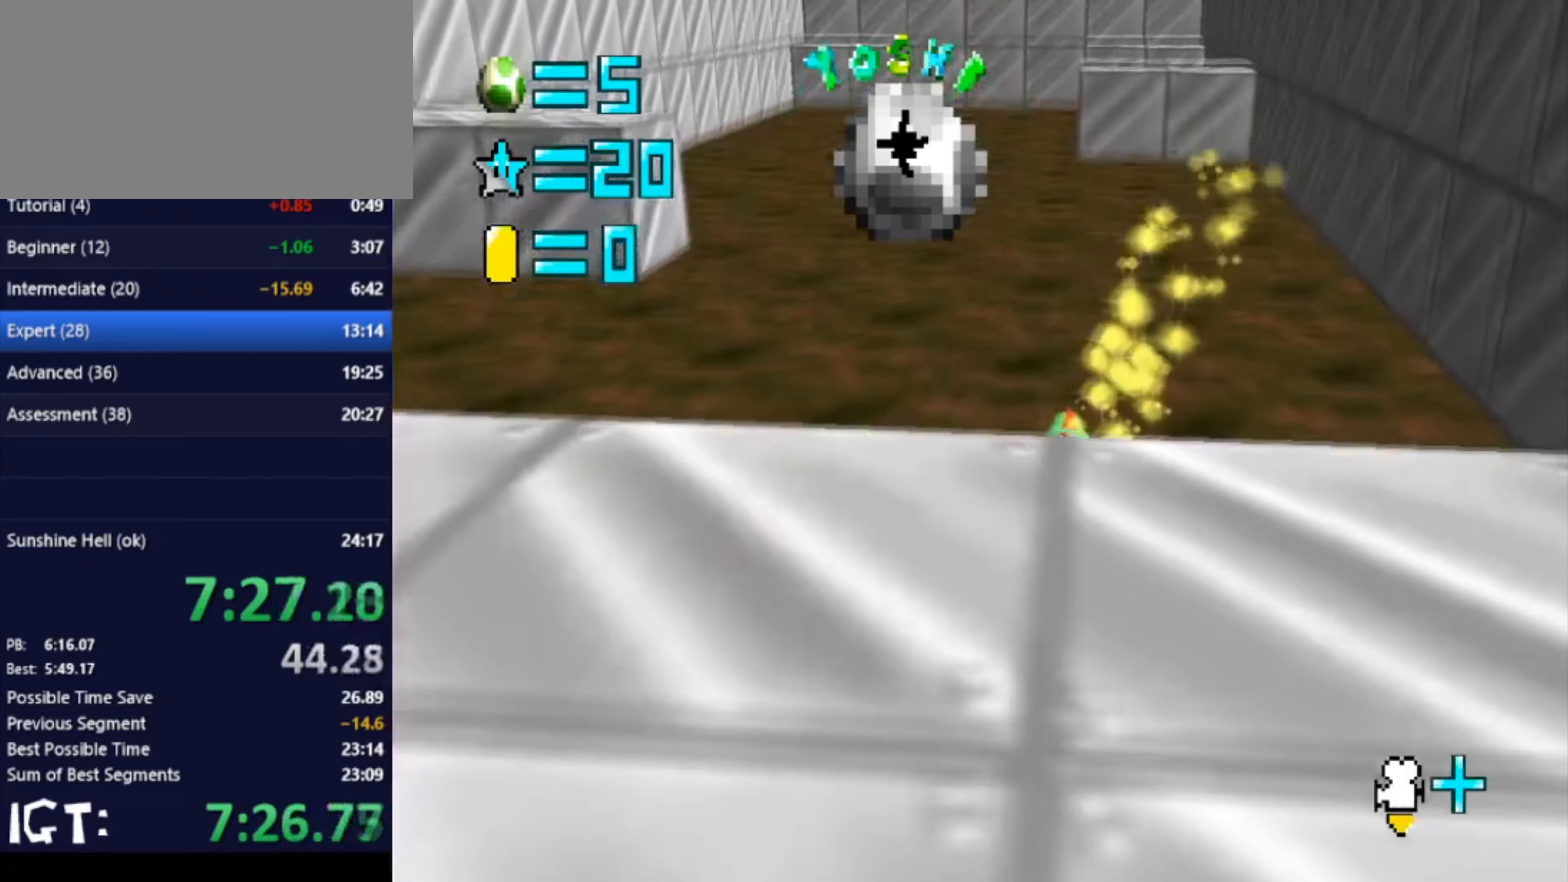
{"buttons": [], "left_stick": "up", "events": []}
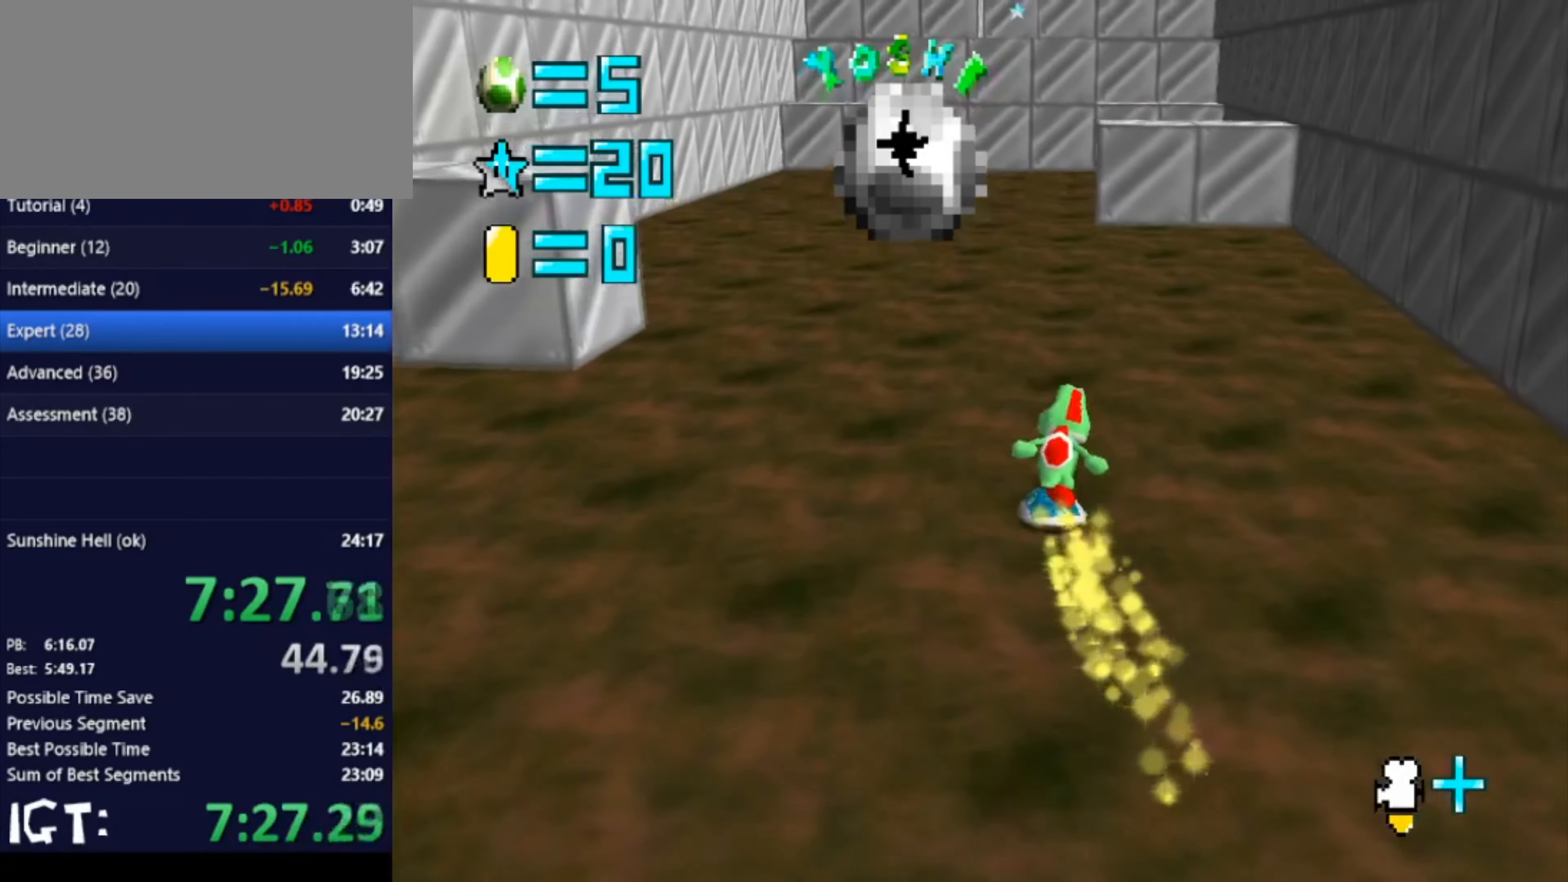
{"buttons": [], "left_stick": "up", "events": []}
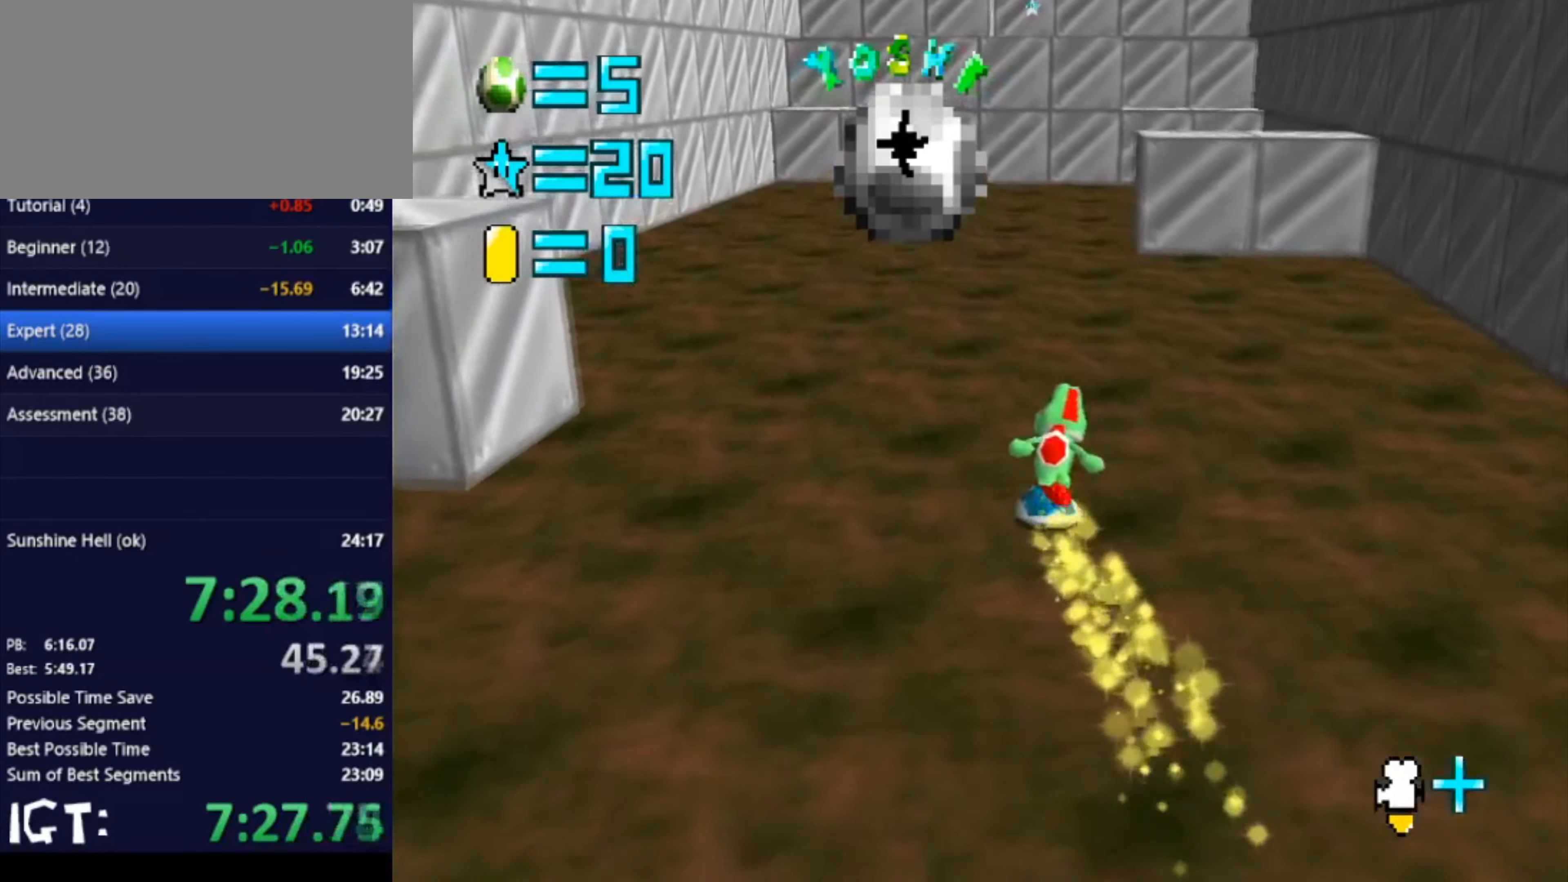
{"buttons": [], "left_stick": "up", "events": []}
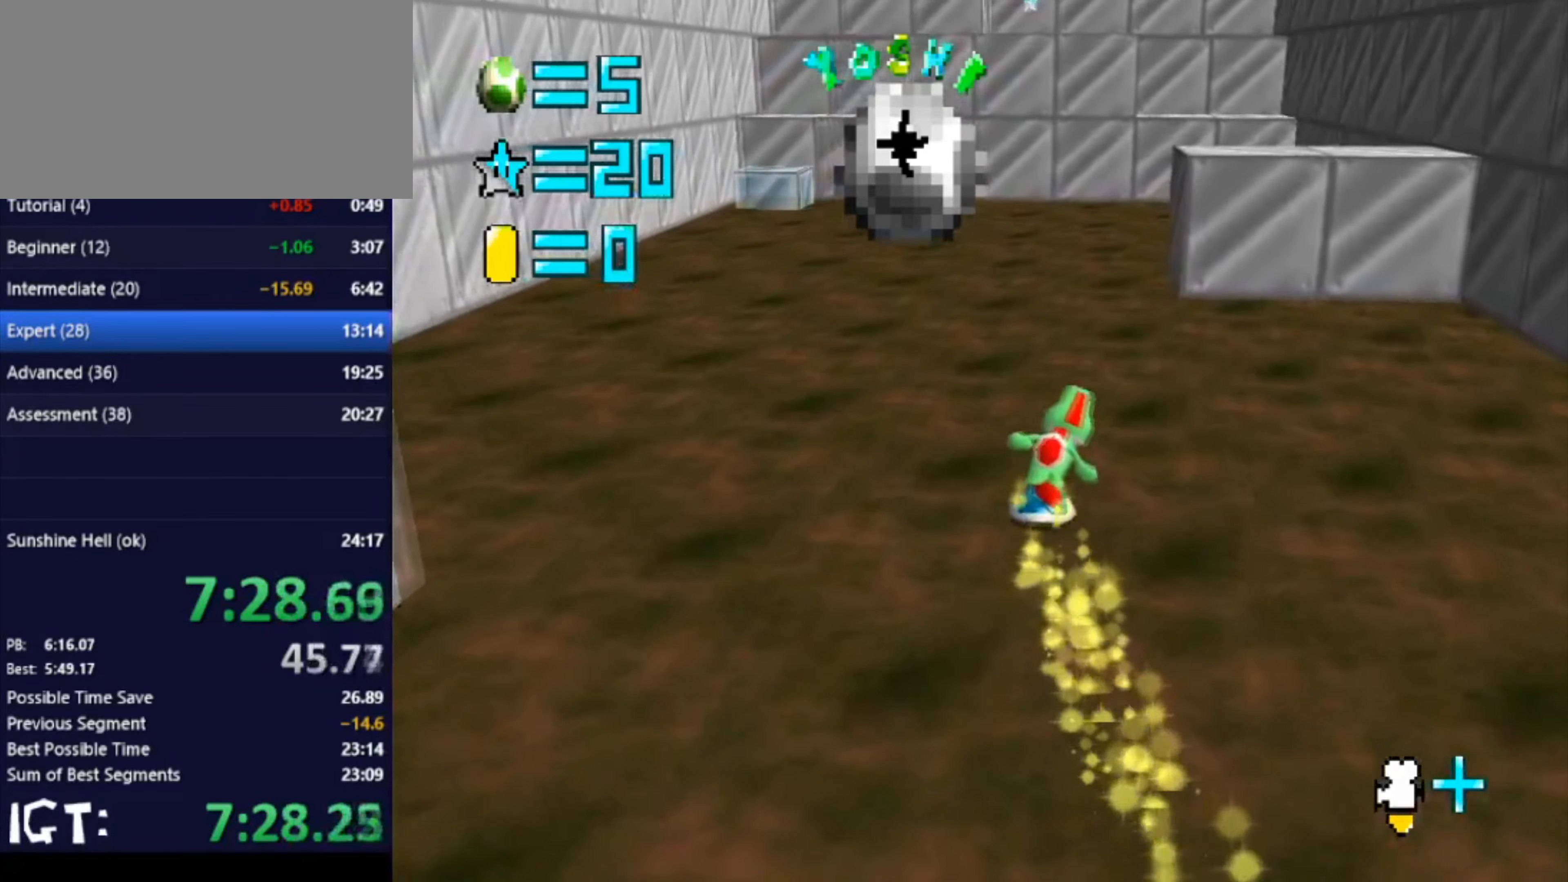
{"buttons": [], "left_stick": "up", "events": []}
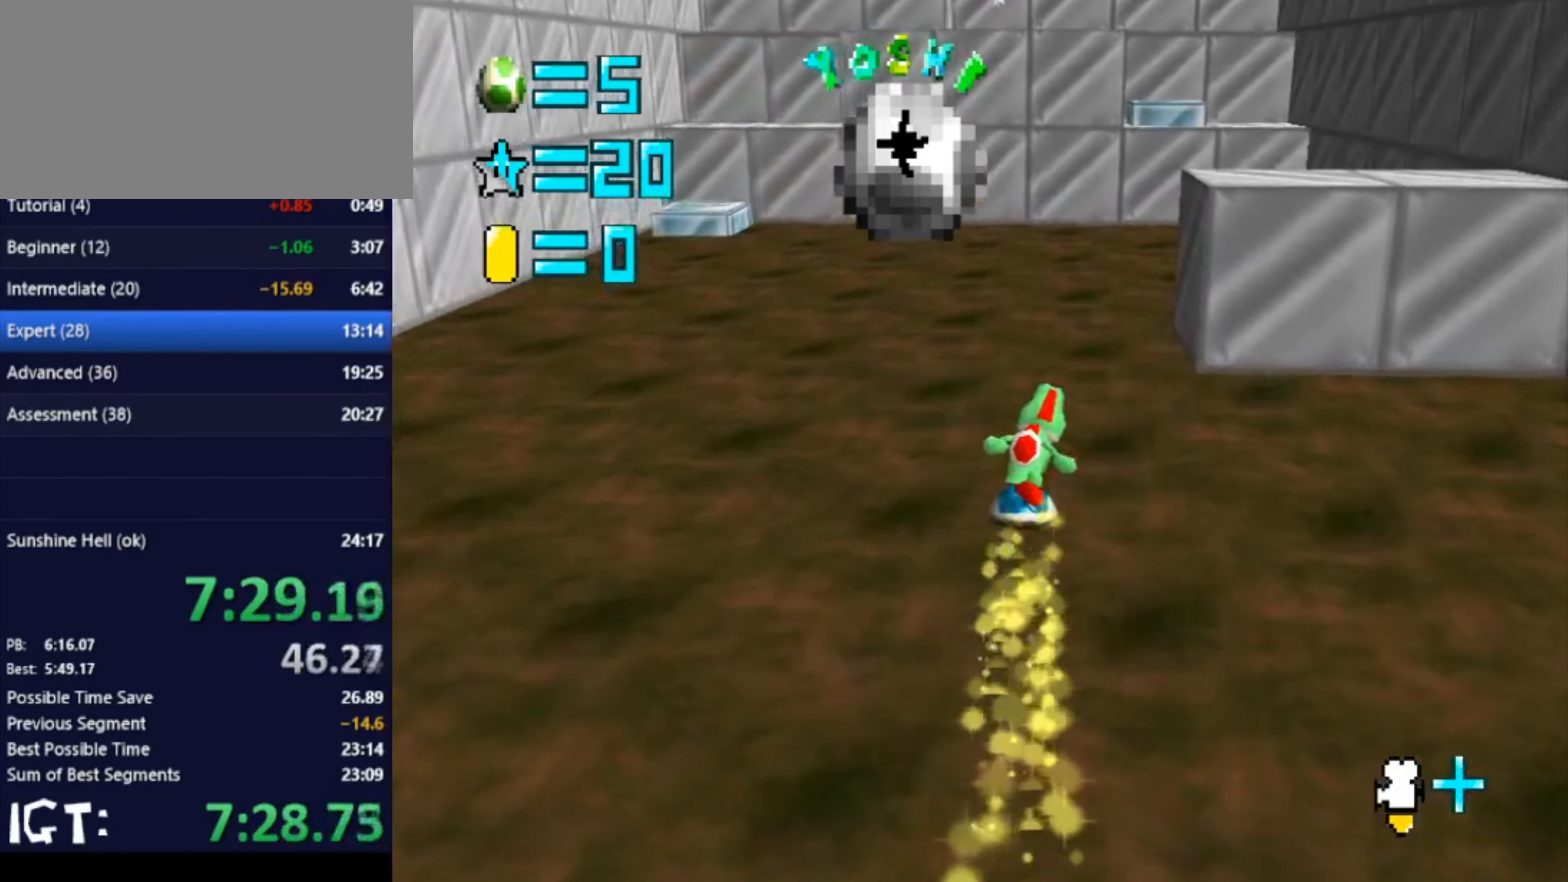
{"buttons": [], "left_stick": "up", "events": []}
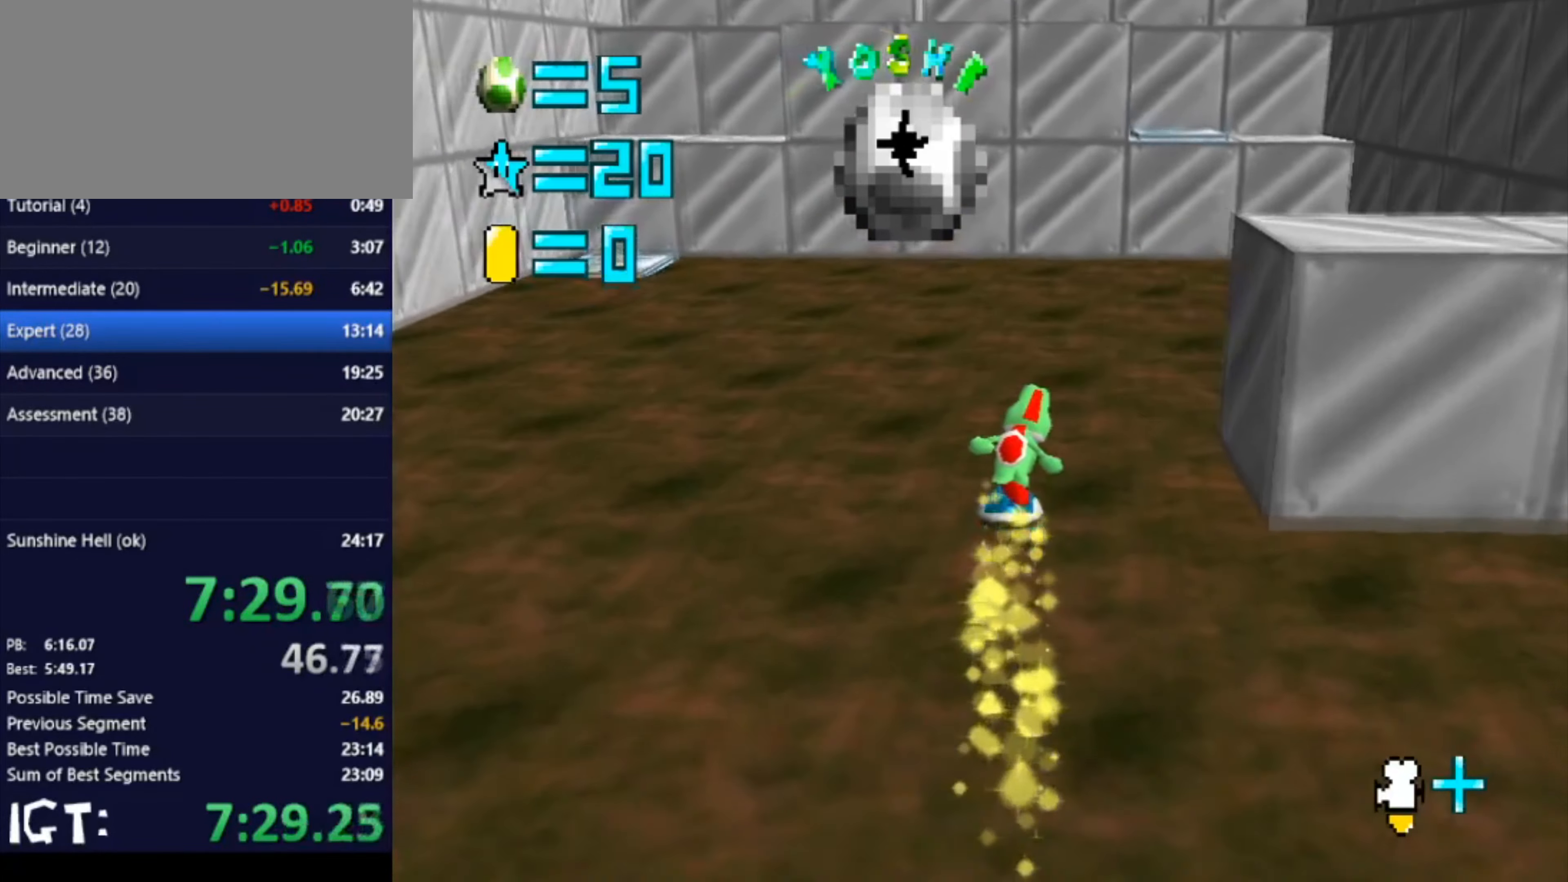
{"buttons": [], "left_stick": "up-left", "events": [[400, "left_stick", "up-left"]]}
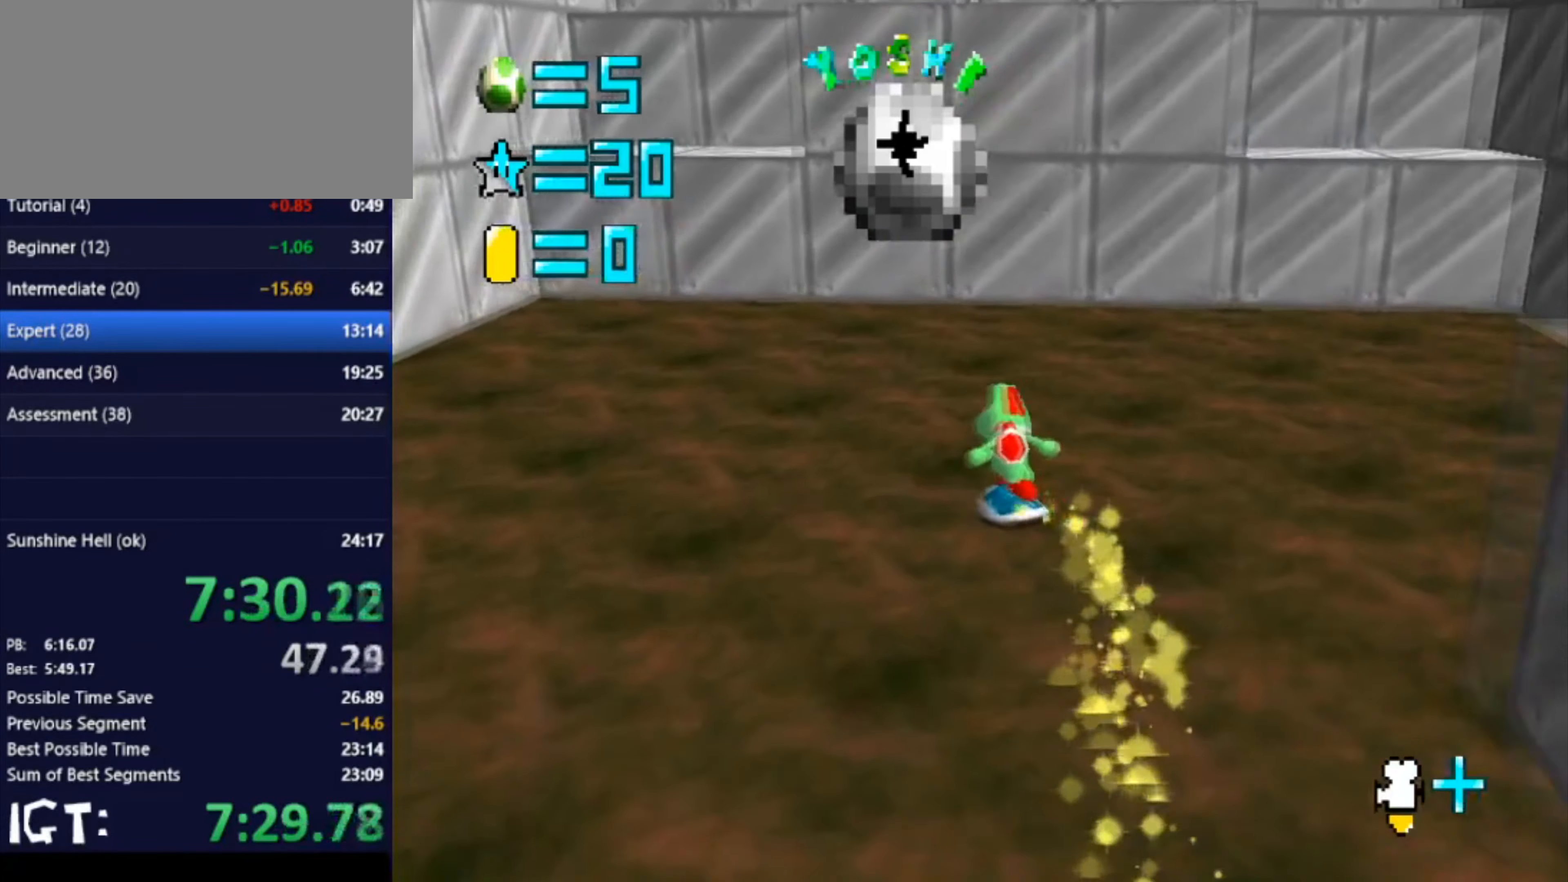
{"buttons": [], "left_stick": "up-left", "events": []}
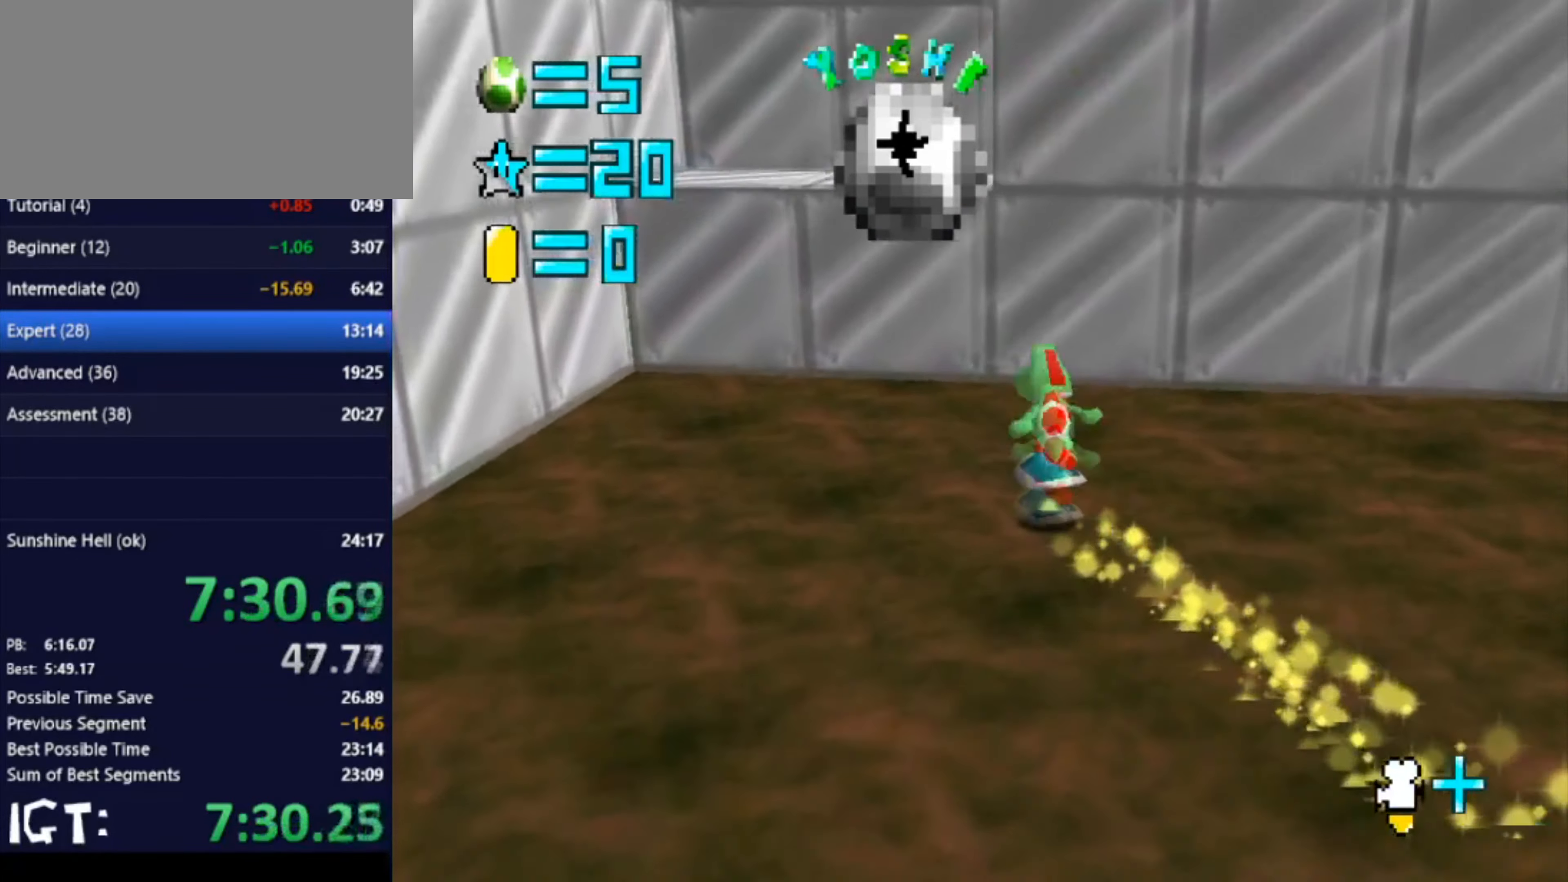
{"buttons": [], "left_stick": "up", "events": [[267, "left_stick", "down"], [467, "left_stick", "up"]]}
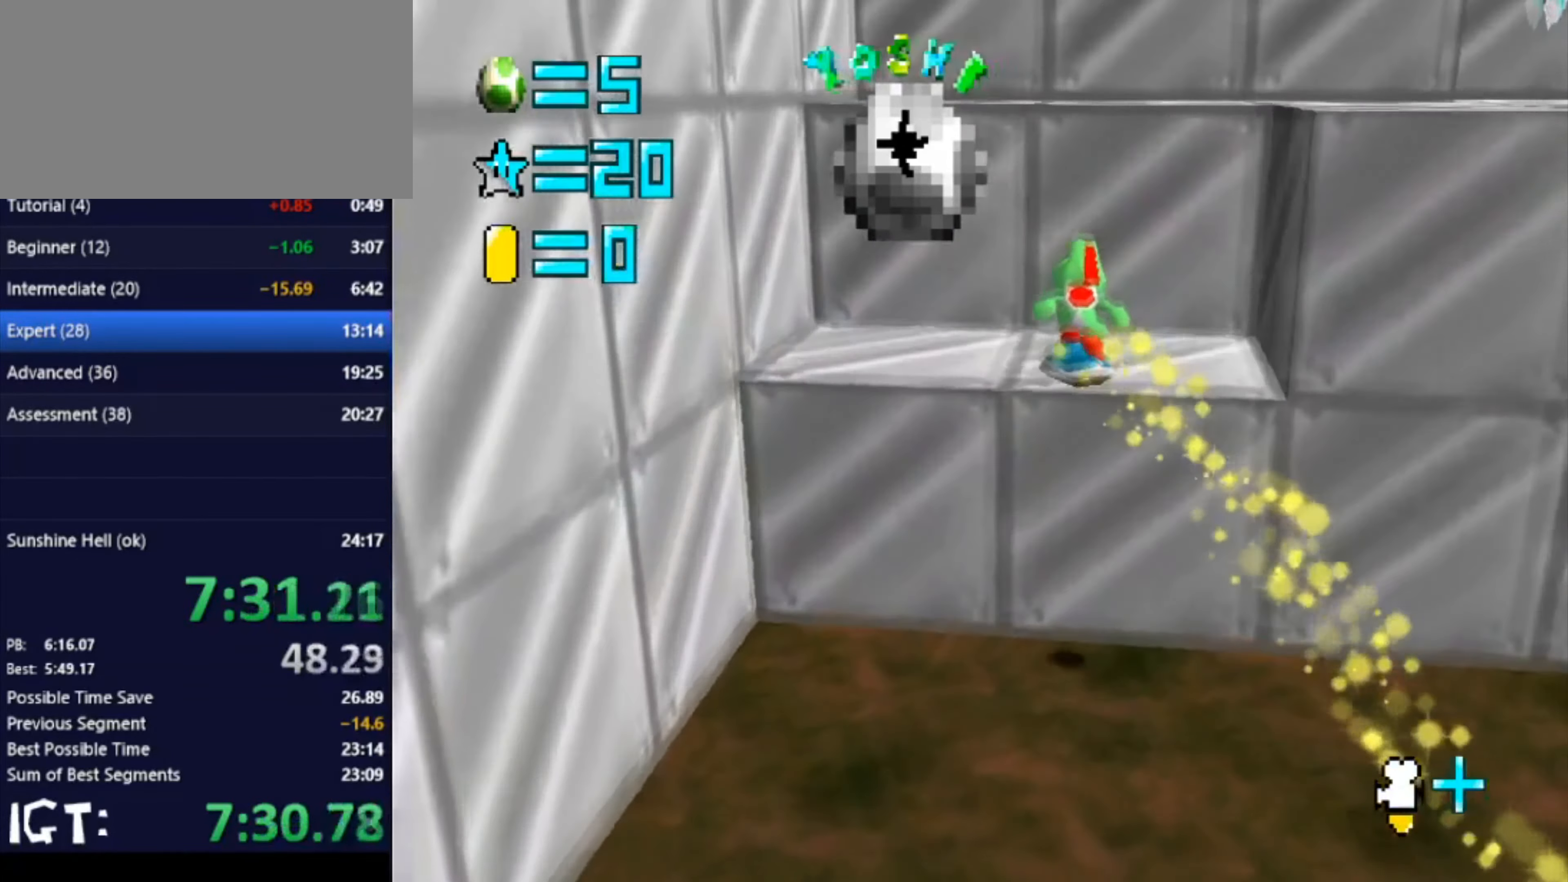
{"buttons": [], "left_stick": "up", "events": [[33, "left_stick", "up-left"], [200, "left_stick", "left"], [367, "left_stick", "up-left"], [467, "left_stick", "up"]]}
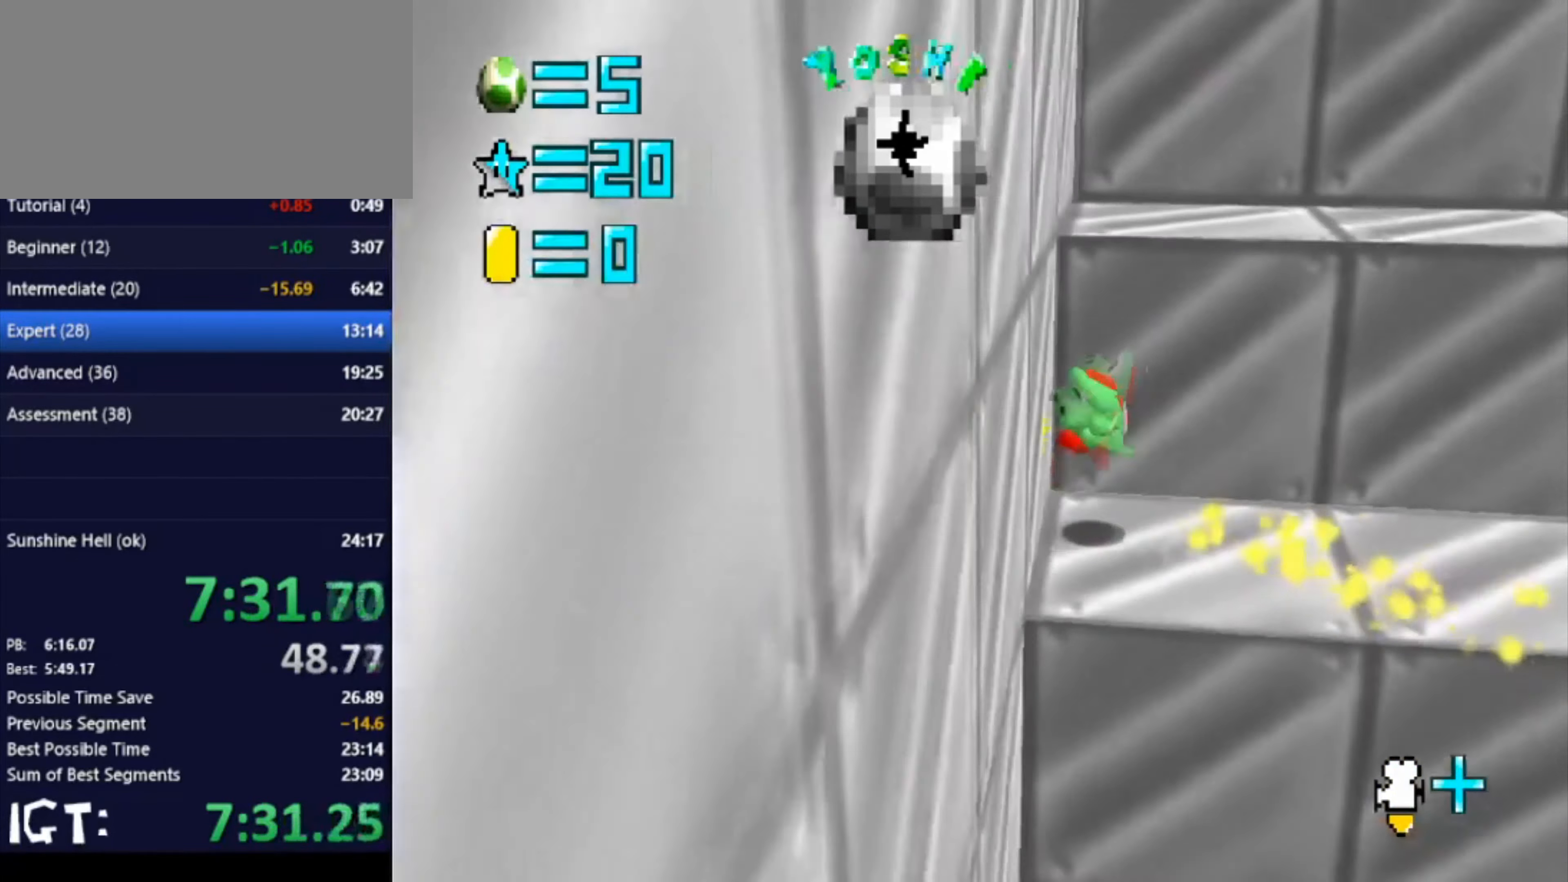
{"buttons": [], "left_stick": "right", "events": [[67, "left_stick", "up-right"], [367, "left_stick", "right"]]}
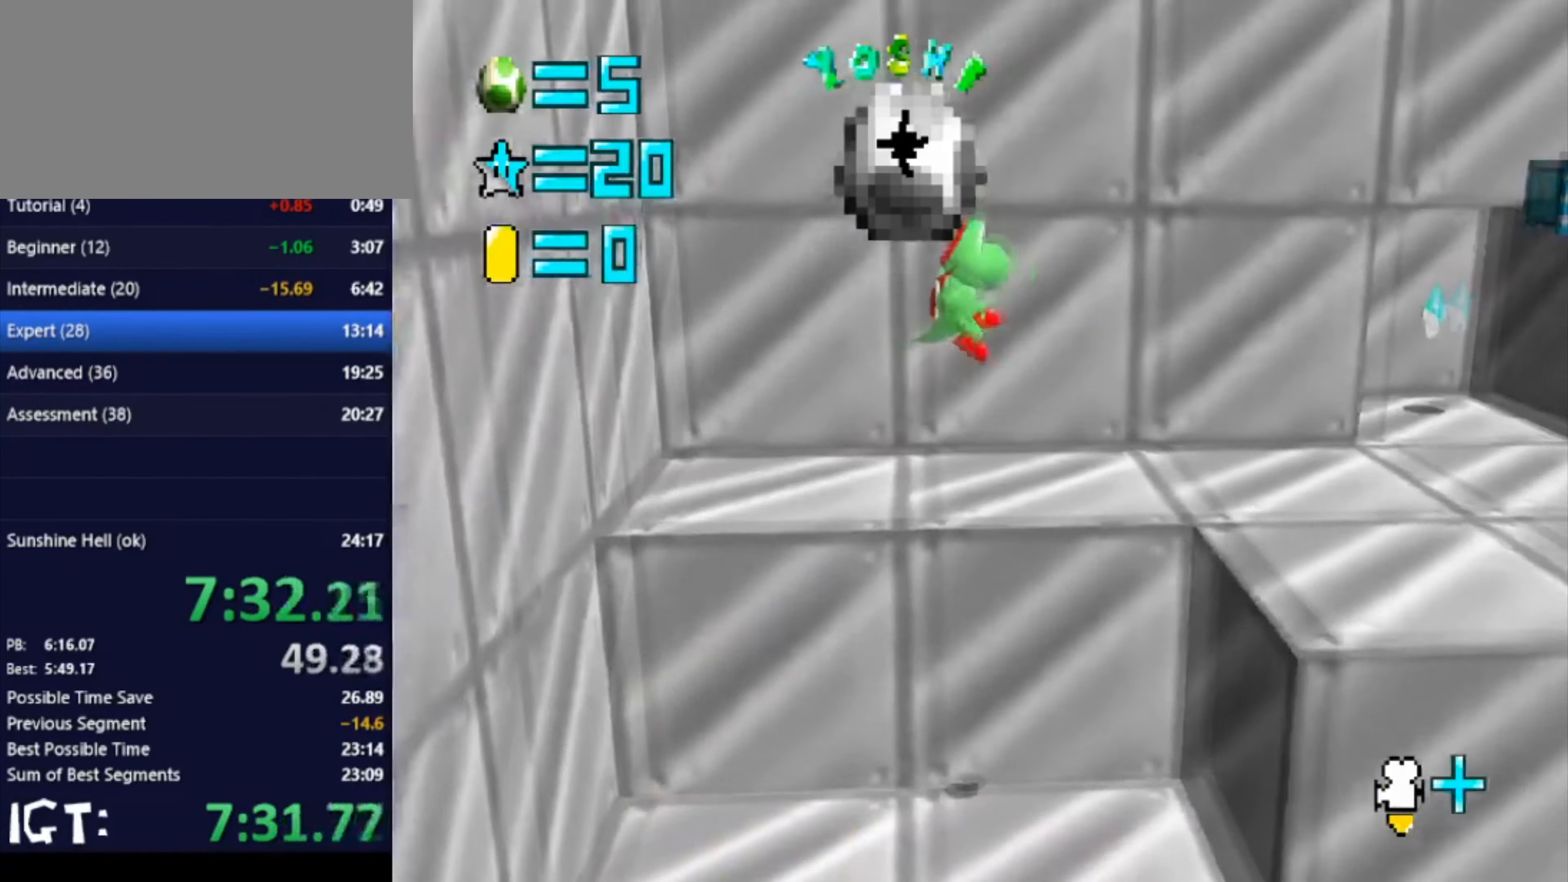
{"buttons": [], "left_stick": "right", "events": []}
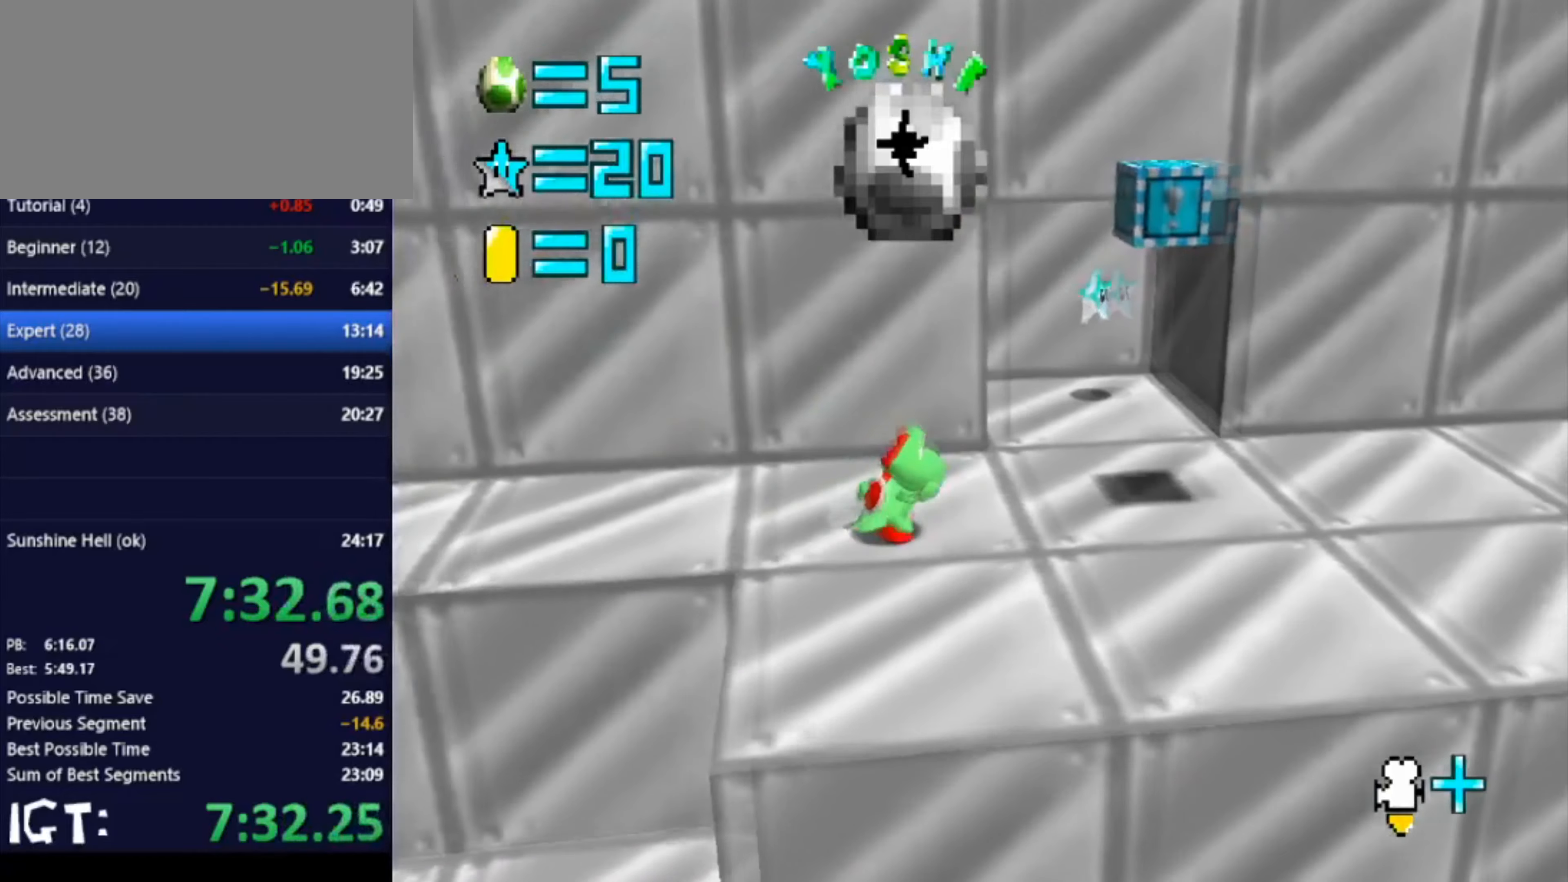
{"buttons": [], "left_stick": "up-right", "events": [[67, "left_stick", "up-right"]]}
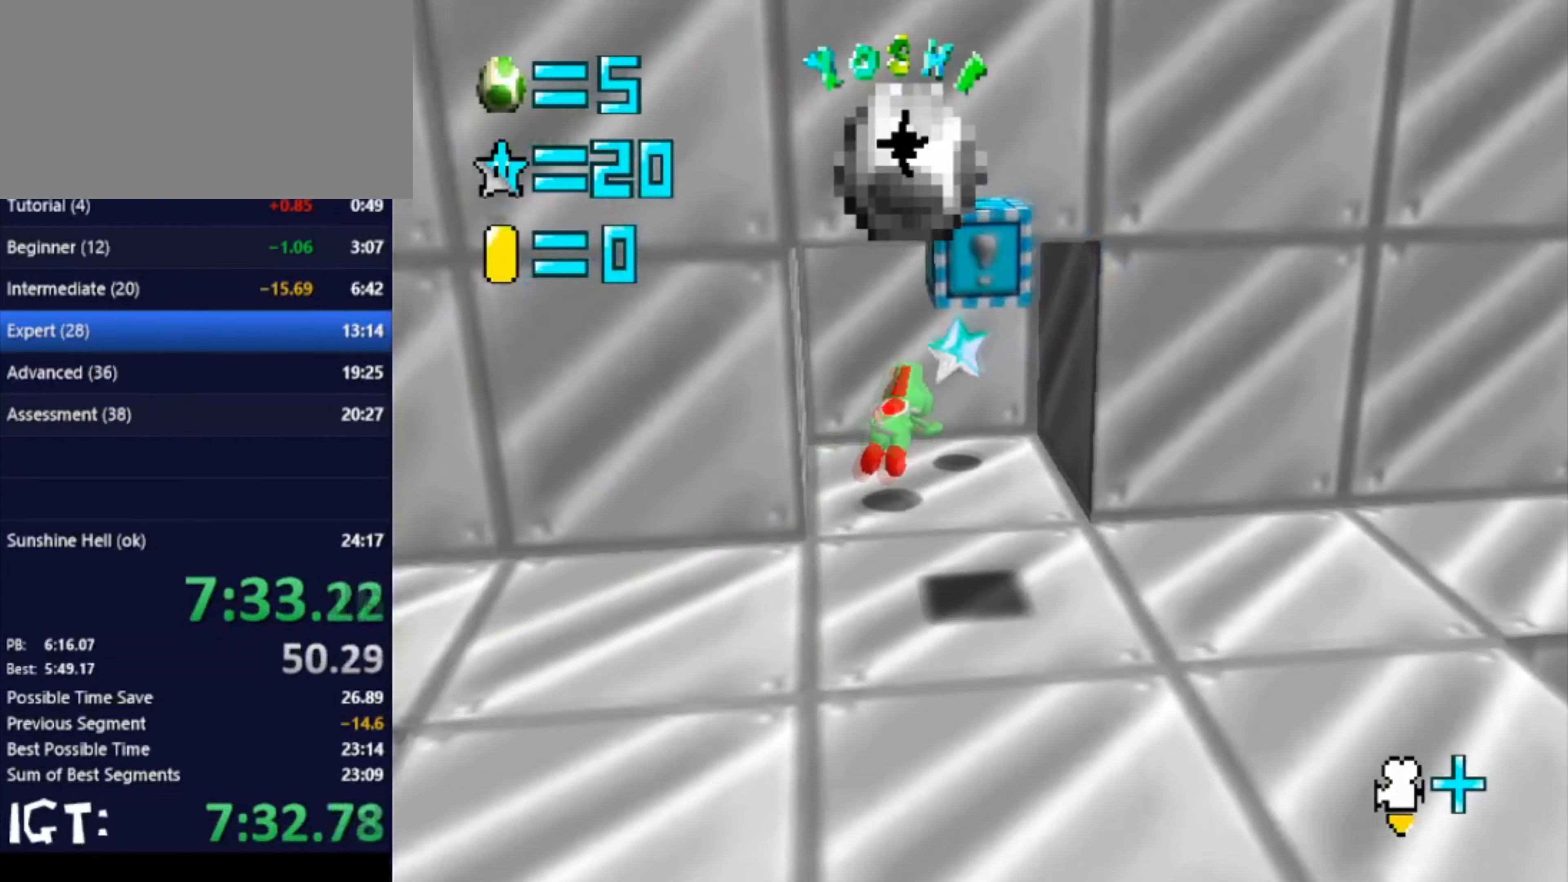
{"buttons": [], "left_stick": "center", "events": [[133, "left_stick", "right"], [300, "left_stick", "down"], [400, "left_stick", "center"]]}
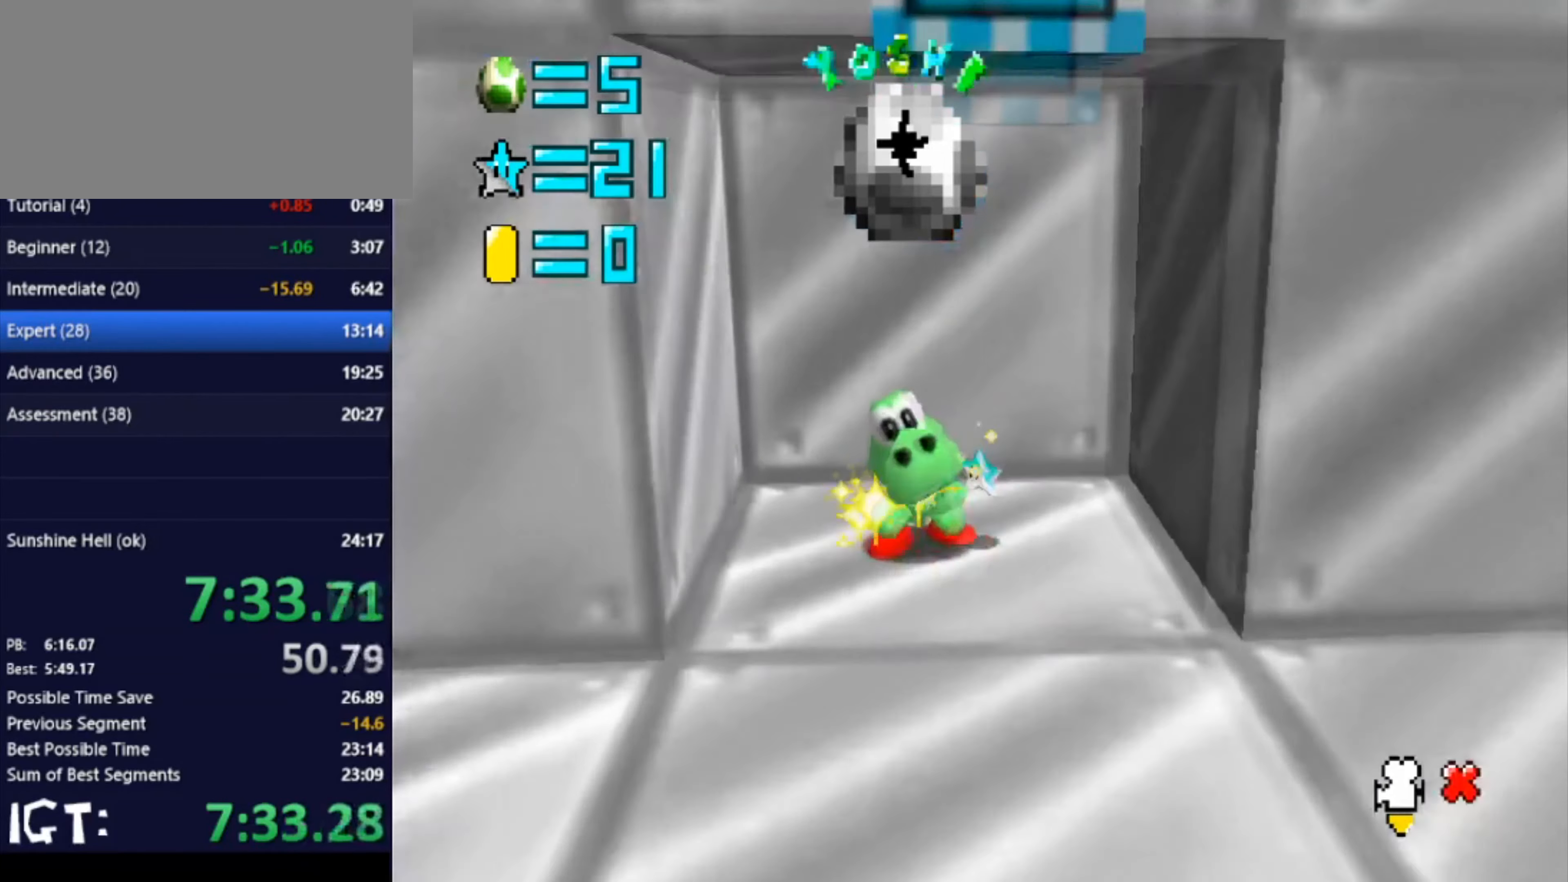
{"buttons": [], "left_stick": "center", "events": []}
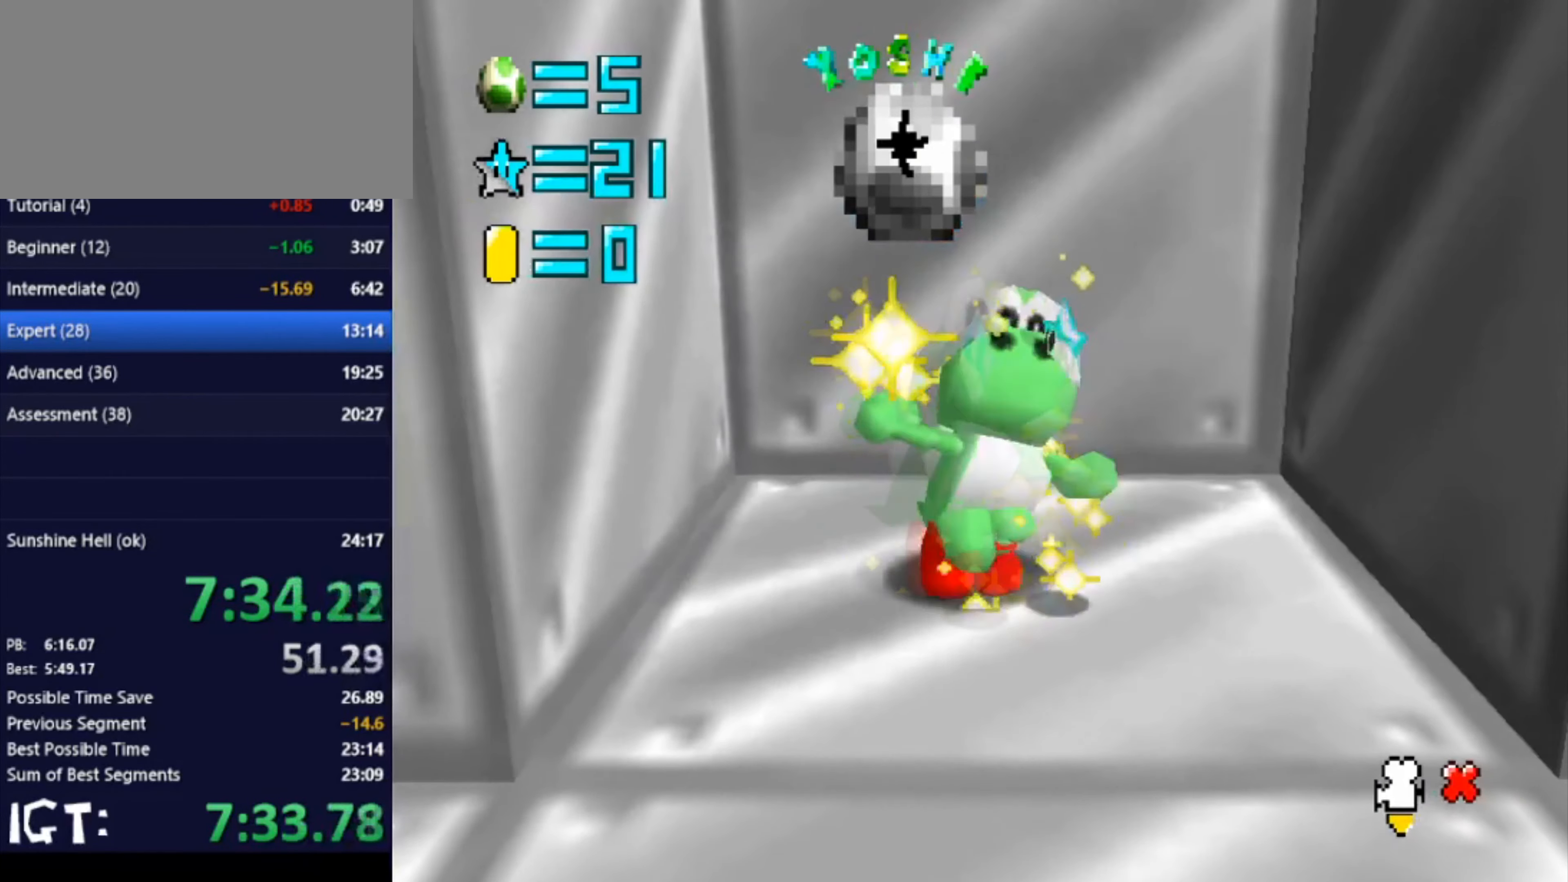
{"buttons": [], "left_stick": "center", "events": []}
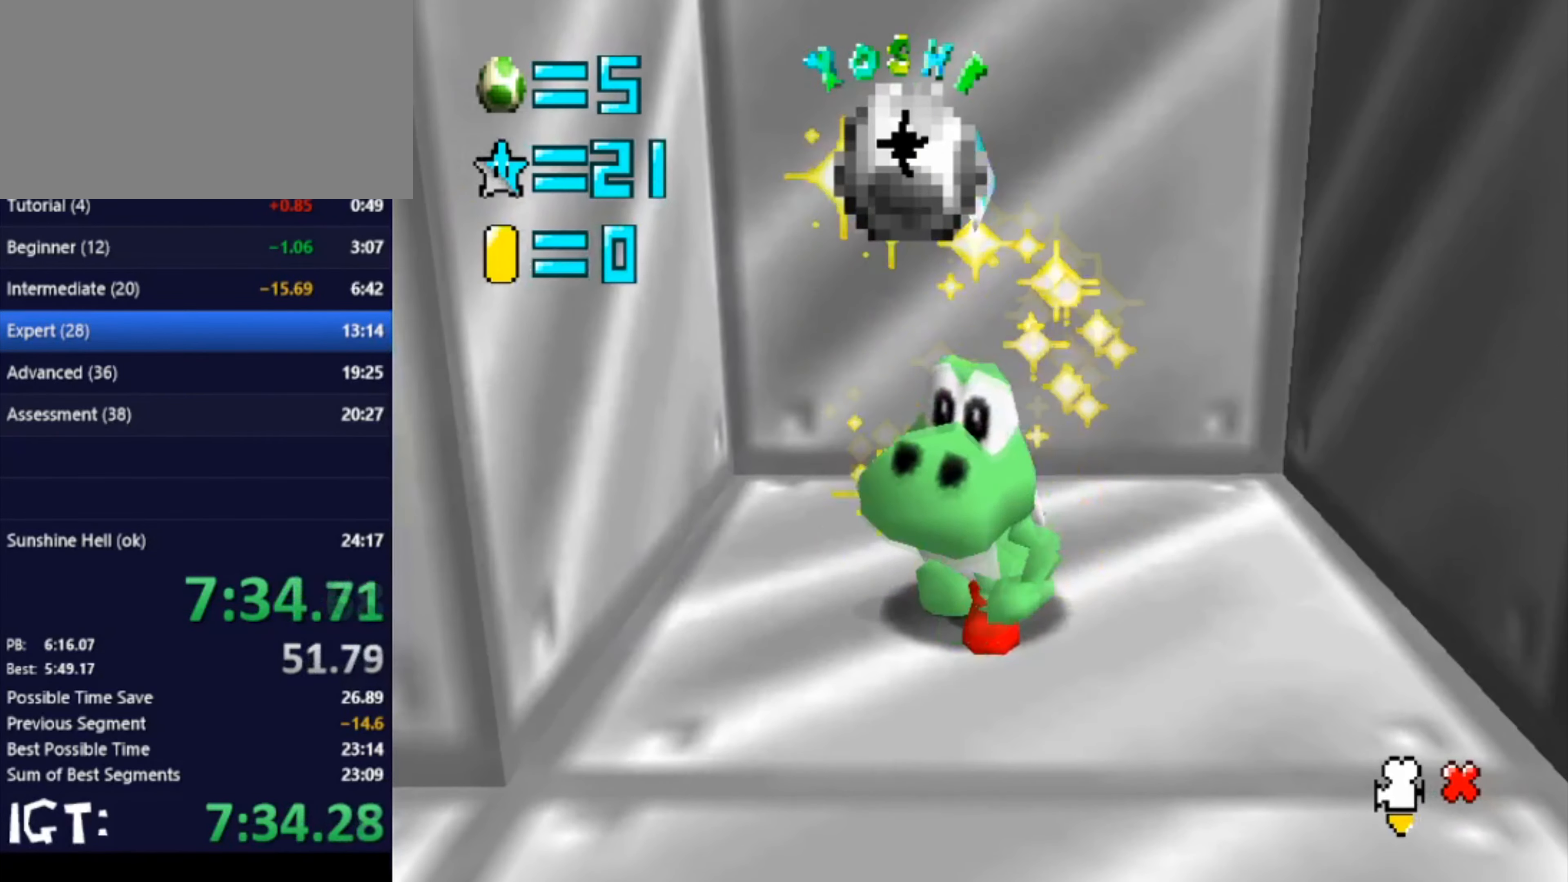
{"buttons": [], "left_stick": "center", "events": []}
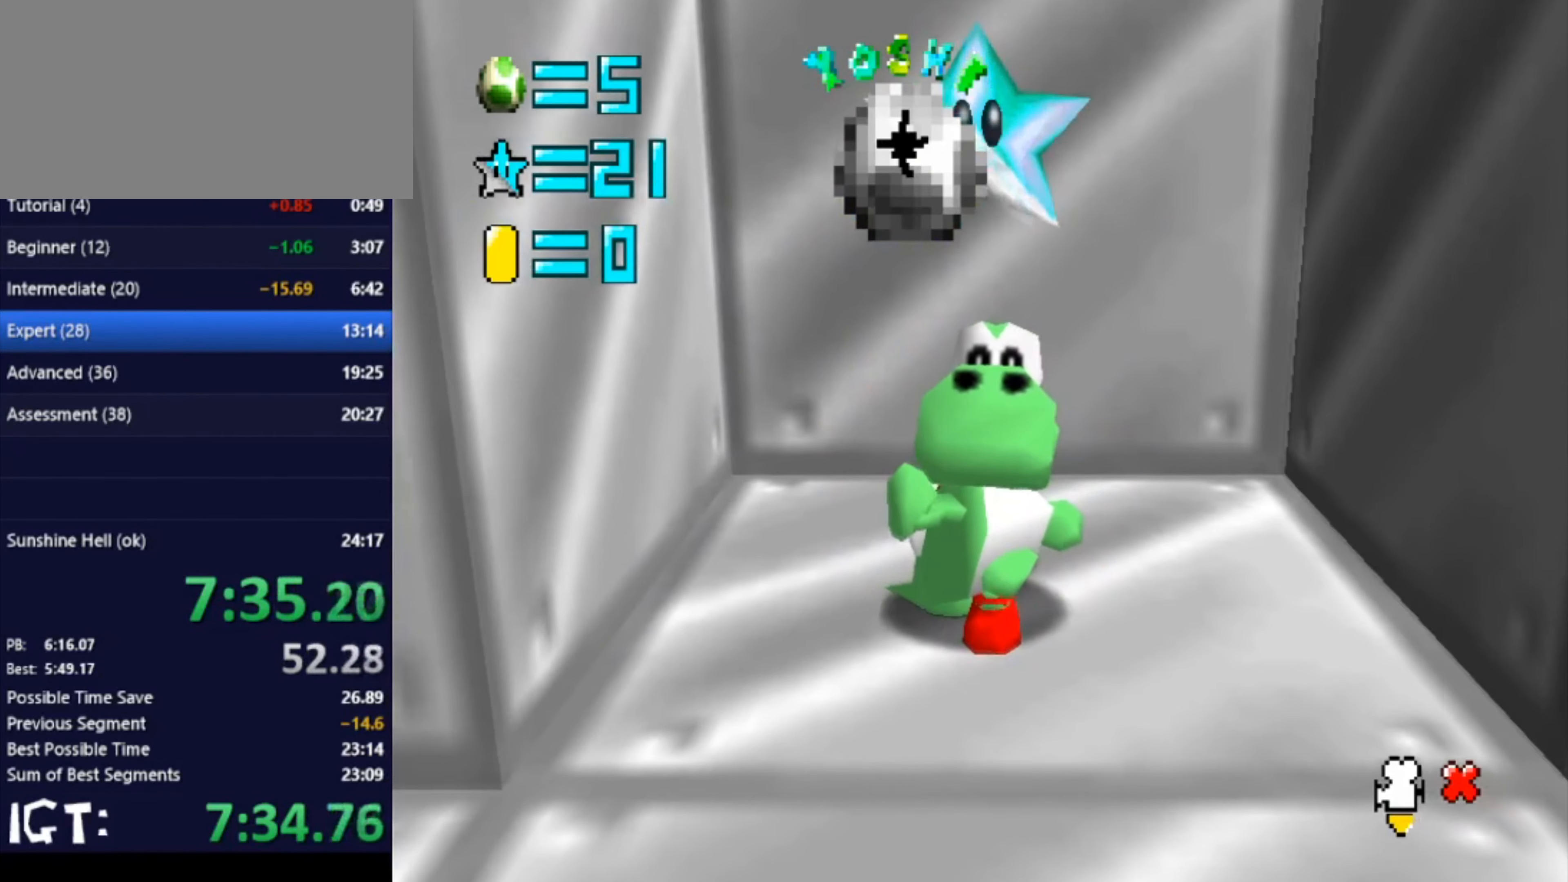
{"buttons": [], "left_stick": "center", "events": []}
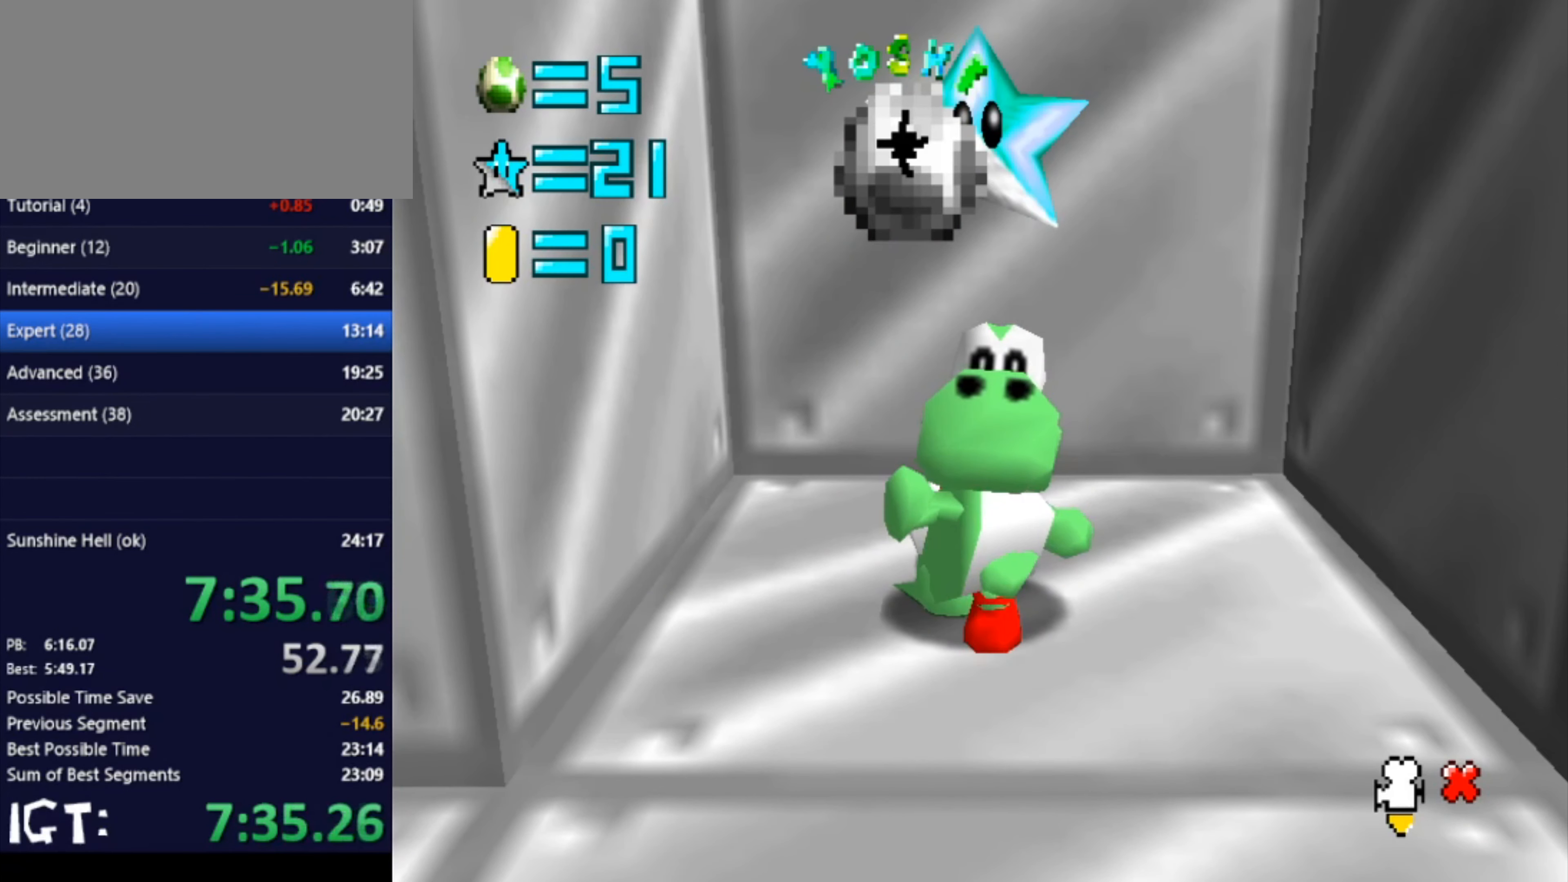
{"buttons": [], "left_stick": "center", "events": []}
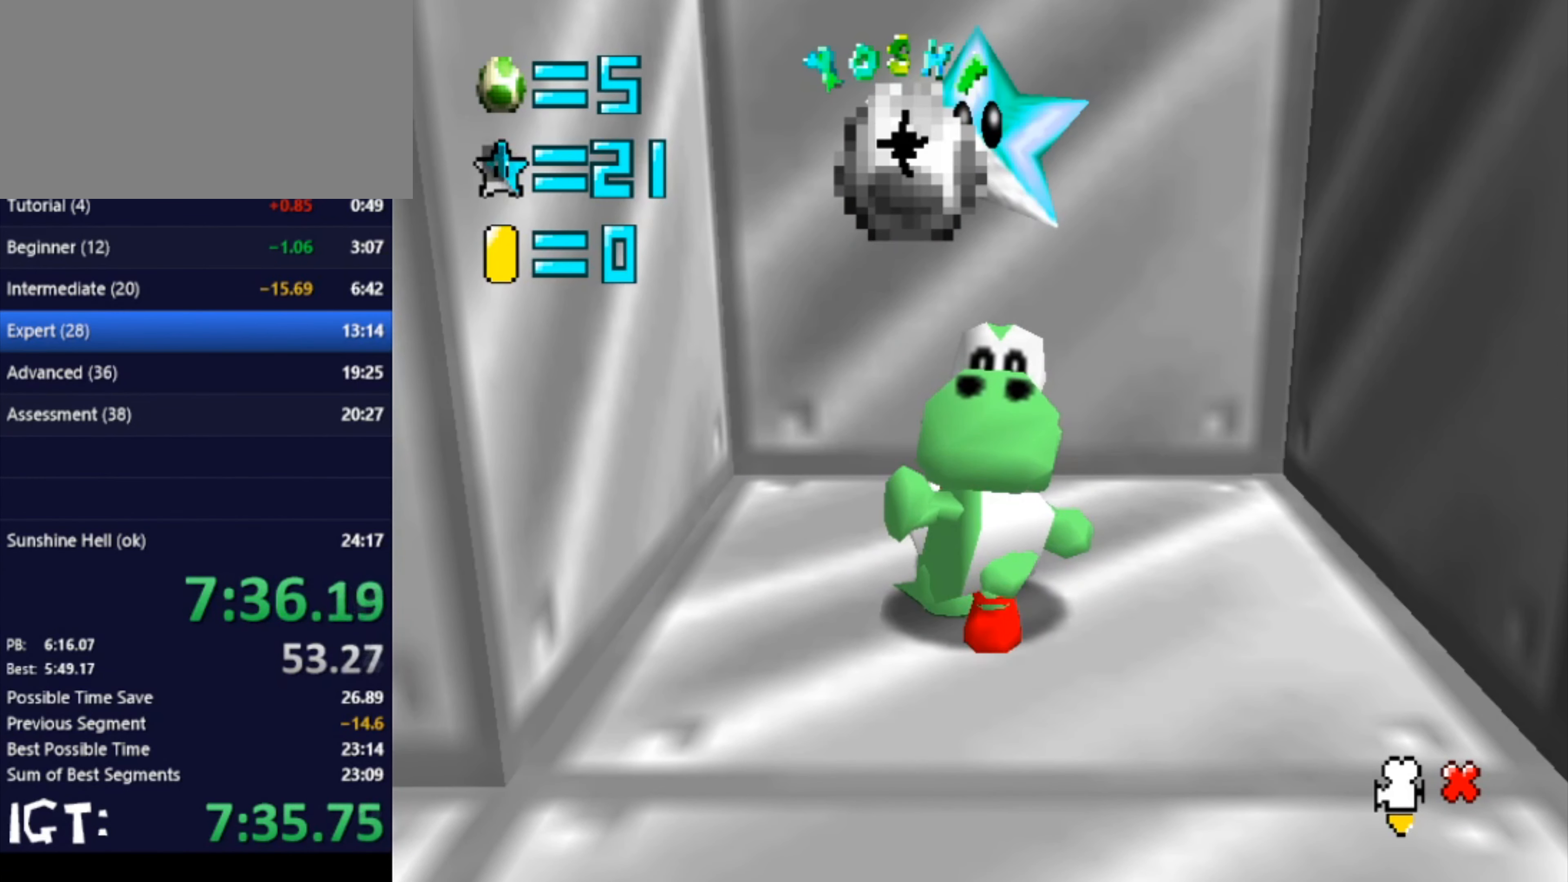
{"buttons": [], "left_stick": "center", "events": [[300, "left_stick", "right"], [434, "left_stick", "center"]]}
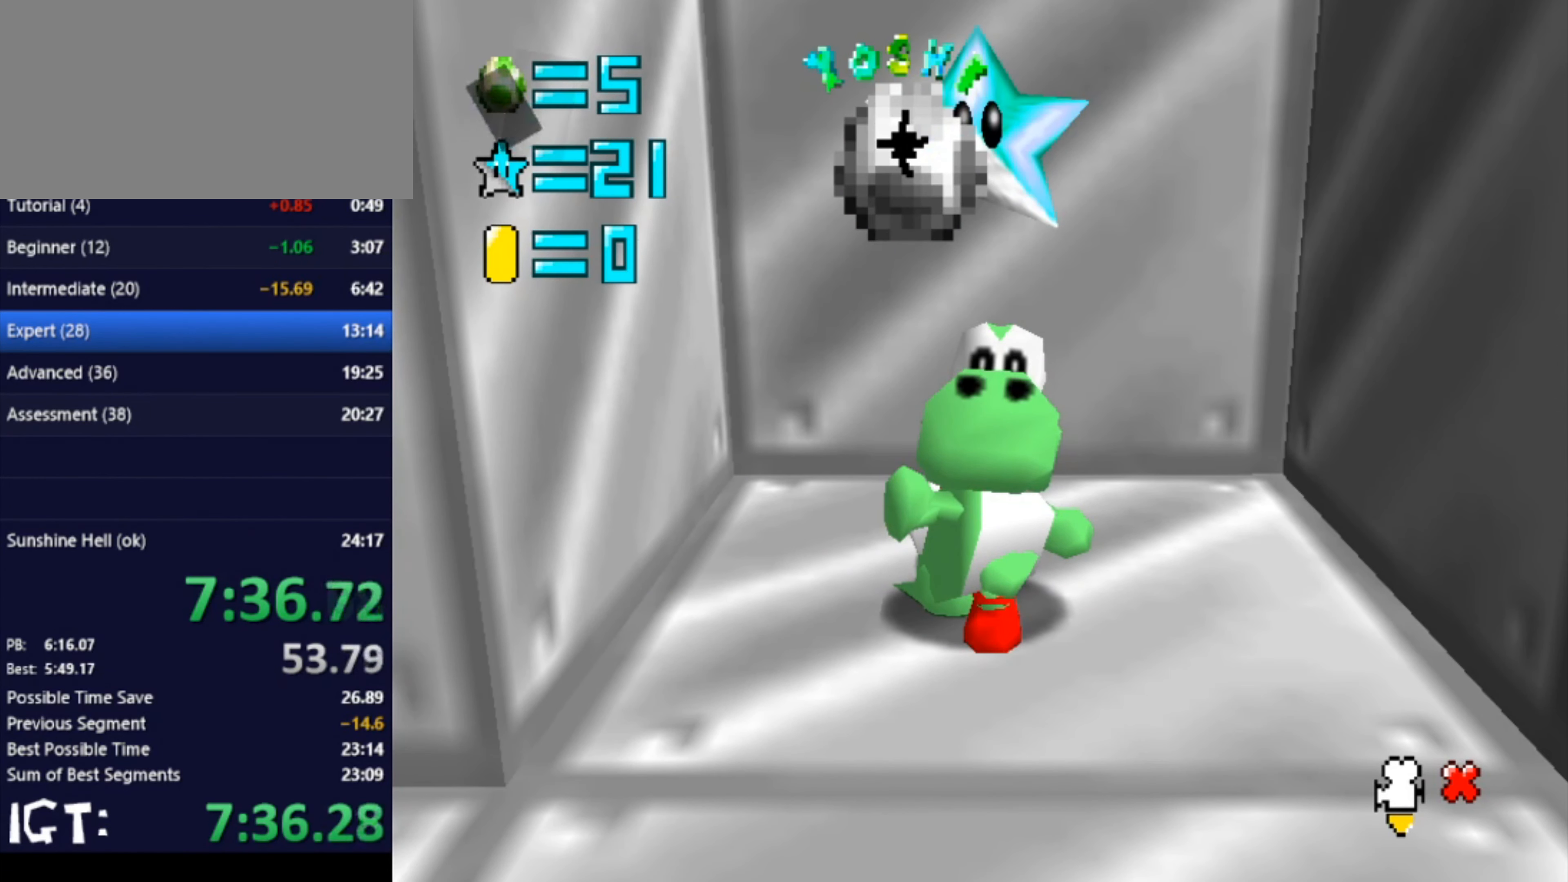
{"buttons": [], "left_stick": "down", "events": [[34, "left_stick", "down"]]}
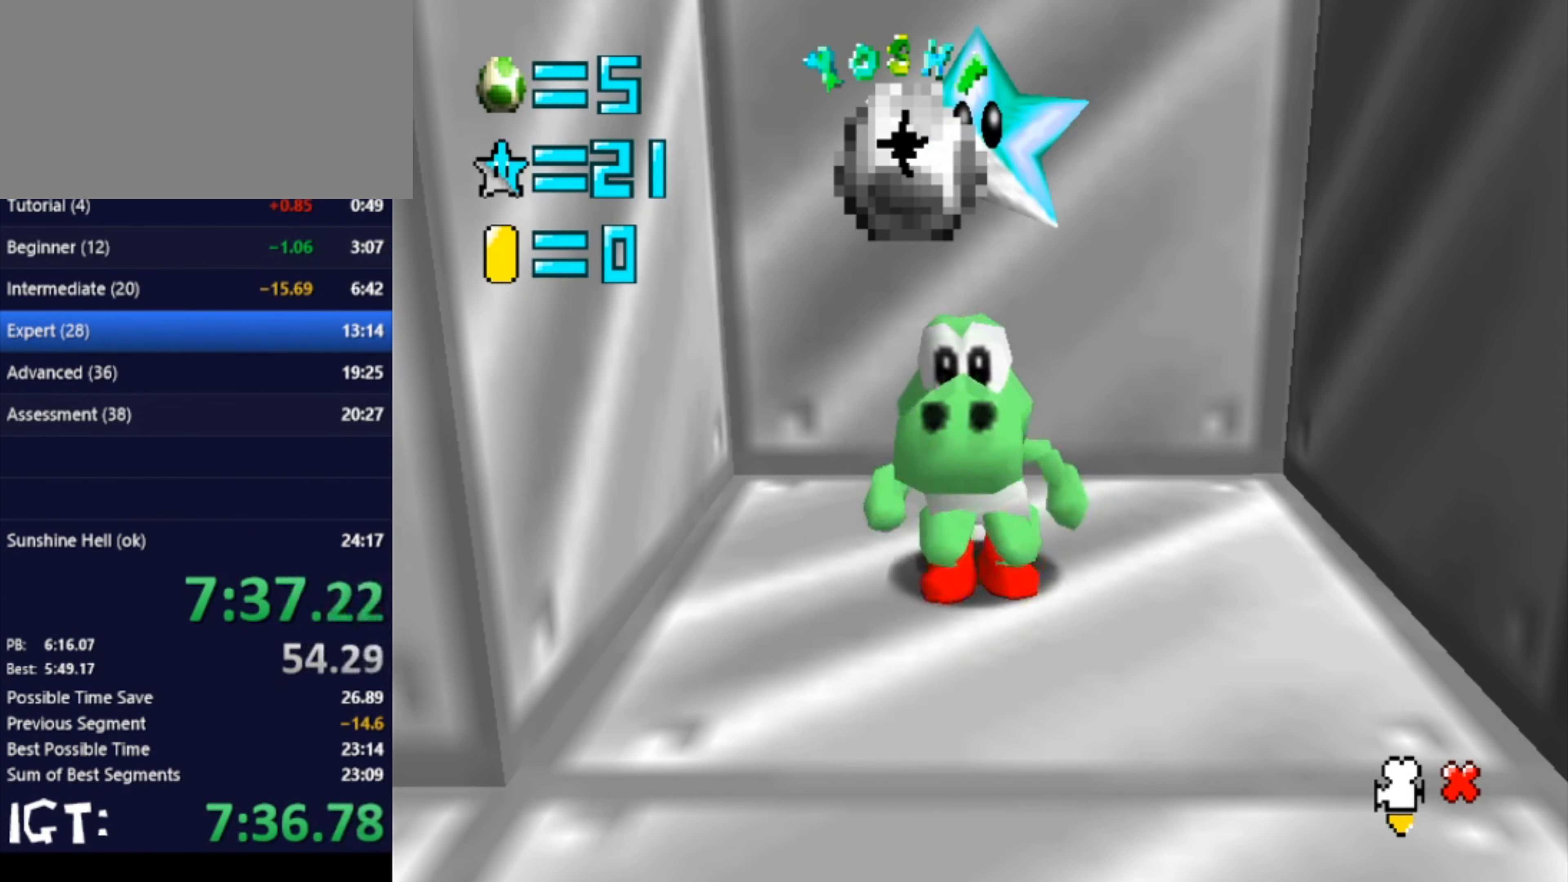
{"buttons": [], "left_stick": "down", "events": []}
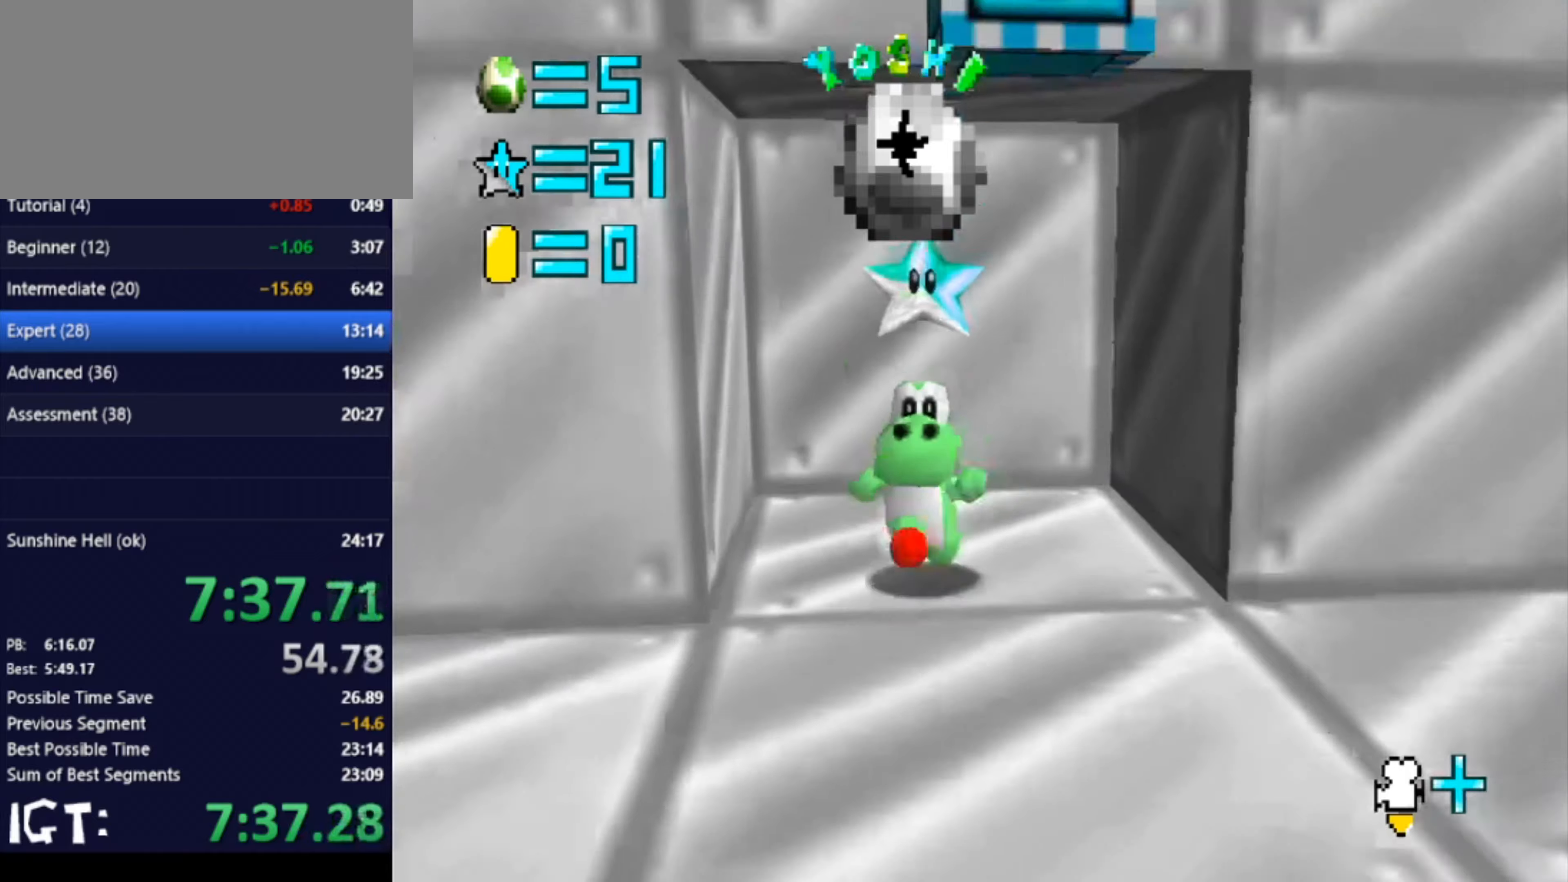
{"buttons": [], "left_stick": "up", "events": [[300, "left_stick", "up"]]}